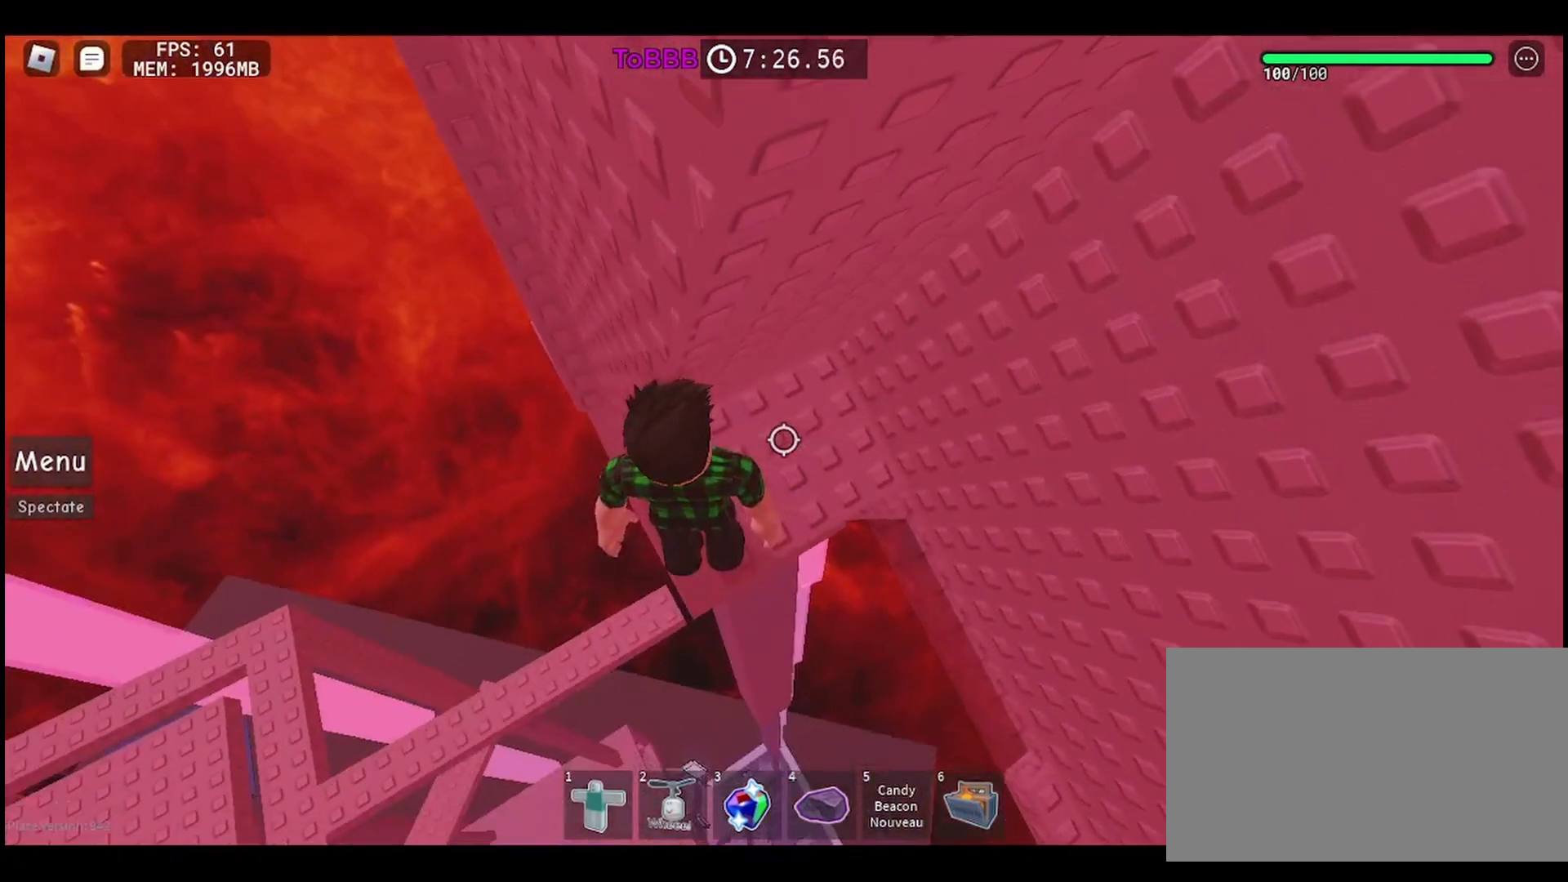
Gameplay with keyboard and mouse; each line is a JSON object with the keys and mouse buttons held at the frame after it. "events" lists presses ("down") and releases ("up") of "a", "ctrl", "d", "e", "q", "s", "shift", "space", "w", "mouse_left", "mouse_wheel", "mouse_right", "mouse_mb4" and "mouse_mb5" between this image and that frame as [ms after this image, input, new state], when the widget could be followed in between. "mouse_left", "mouse_wheel", "mouse_right", "mouse_mb4", "mouse_mb5" = the "left", "wheel", "right", "mb4", "mb5" buttons of the "mouse" list. No other keys are recorded. "wheel" means that the mouse wheel is clicked or scrolled. Mouse movement is not recorded.
{"keys": ["a"], "mouse": [], "events": [[400, "a", "down"]]}
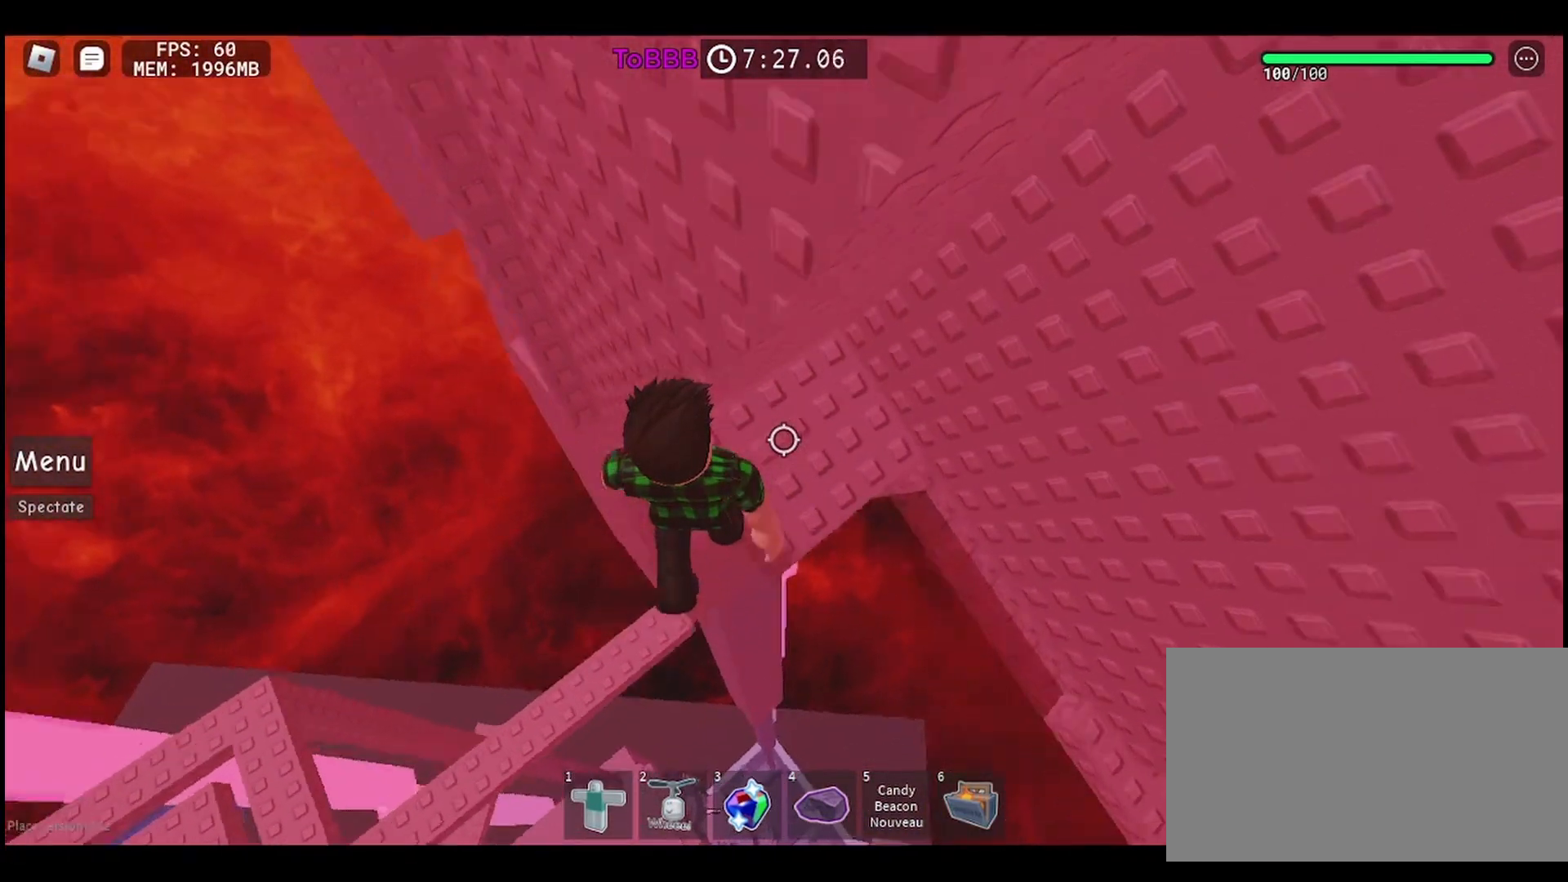
{"keys": ["a"], "mouse": [], "events": [[17, "space", "down"], [133, "space", "up"]]}
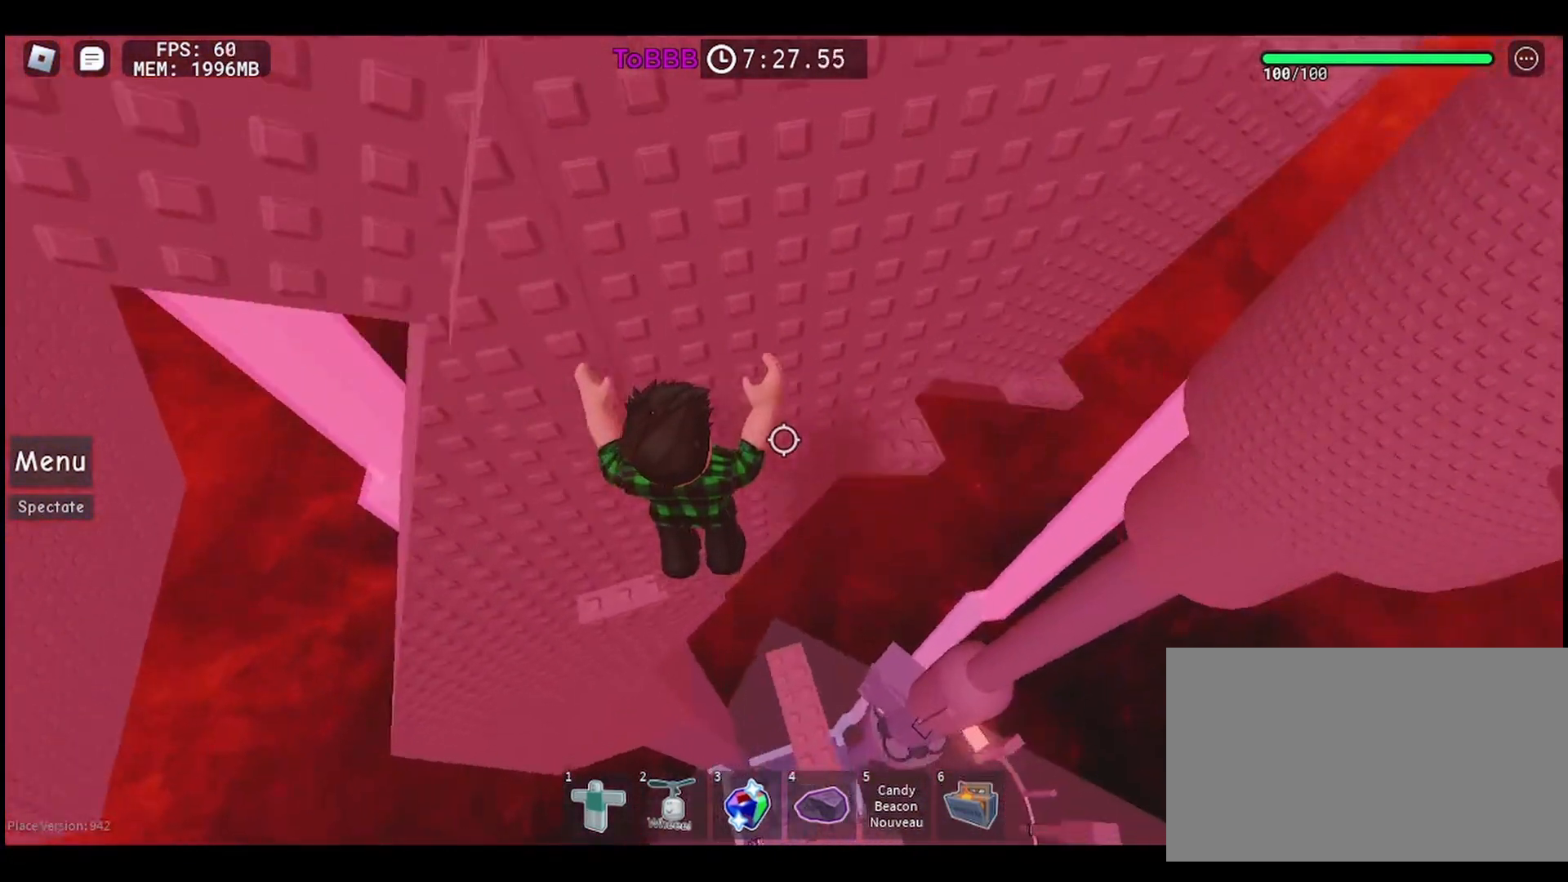
{"keys": ["a", "w"], "mouse": [], "events": [[17, "w", "down"]]}
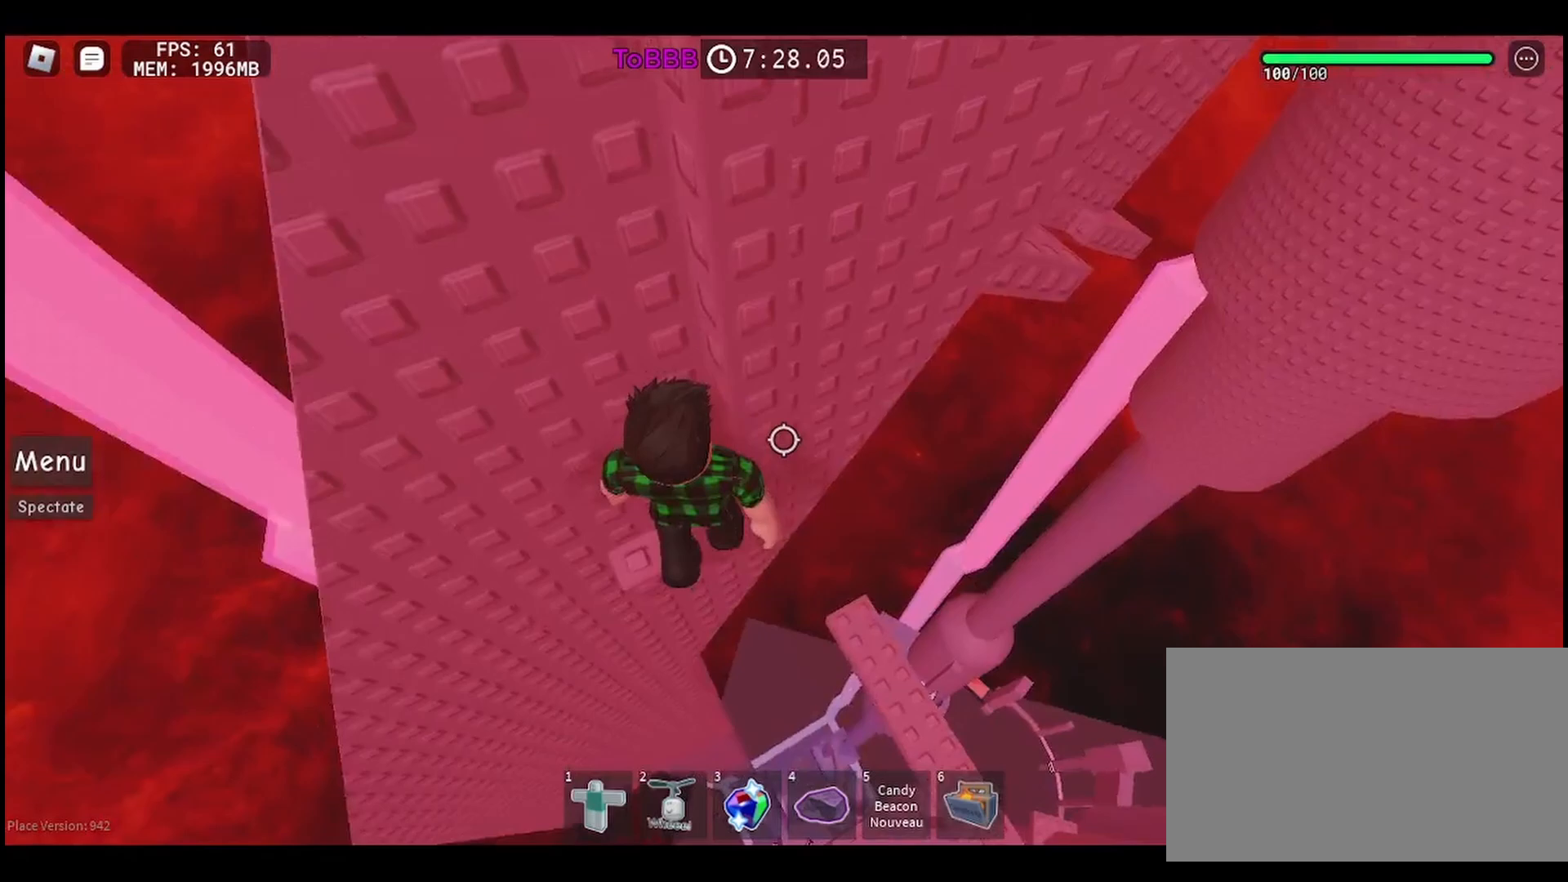
{"keys": ["a"], "mouse": [], "events": [[133, "a", "up"], [267, "w", "up"], [483, "a", "down"]]}
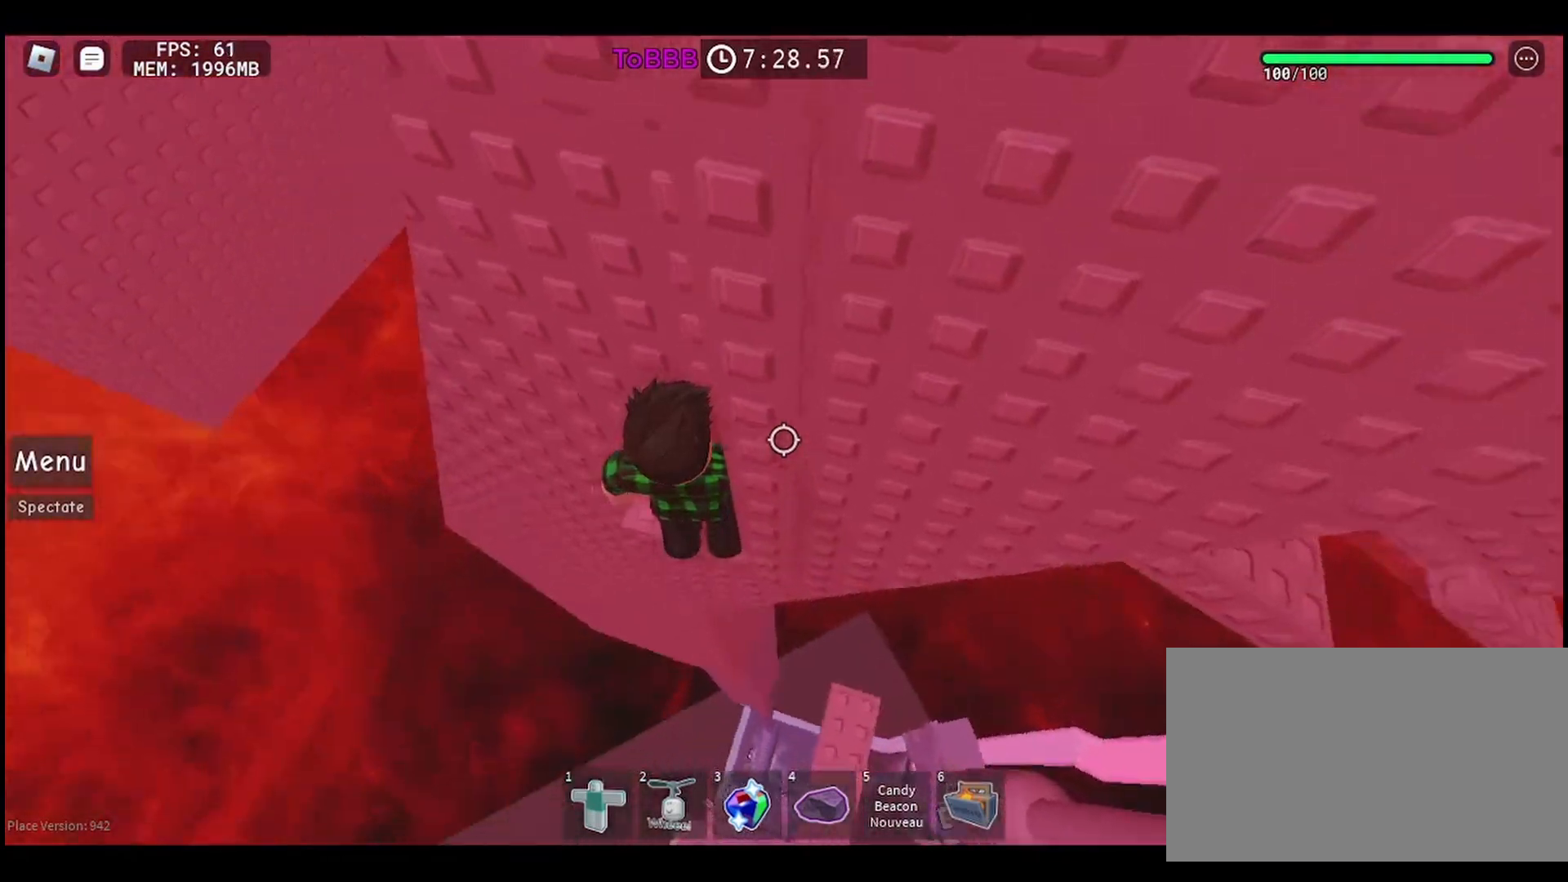
{"keys": ["w"], "mouse": [], "events": [[83, "space", "down"], [183, "space", "up"], [267, "w", "down"], [467, "a", "up"]]}
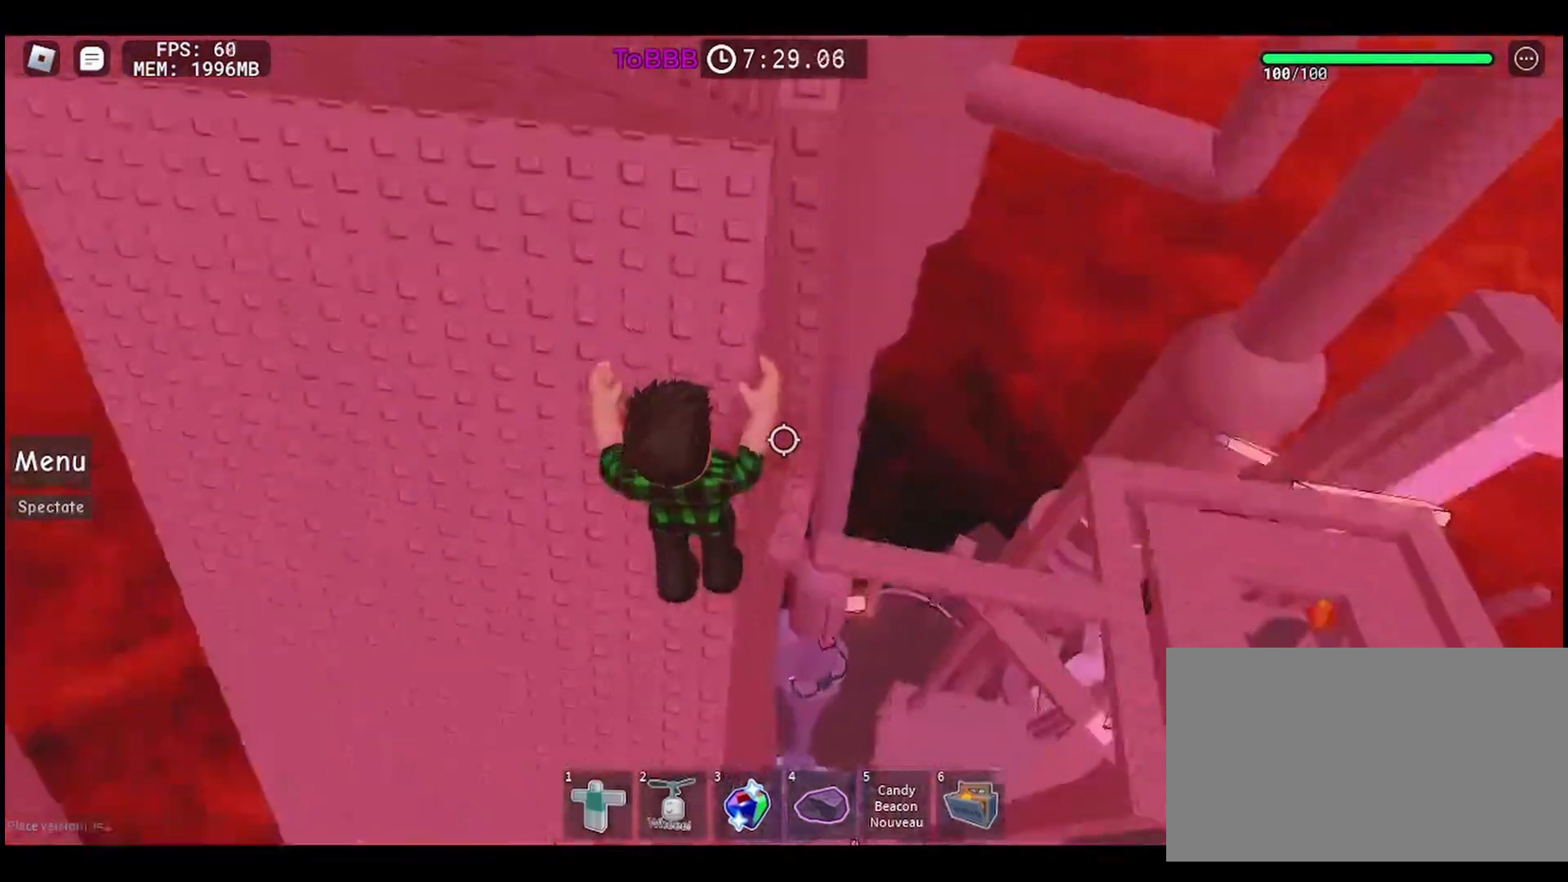
{"keys": [], "mouse": [], "events": [[300, "w", "up"]]}
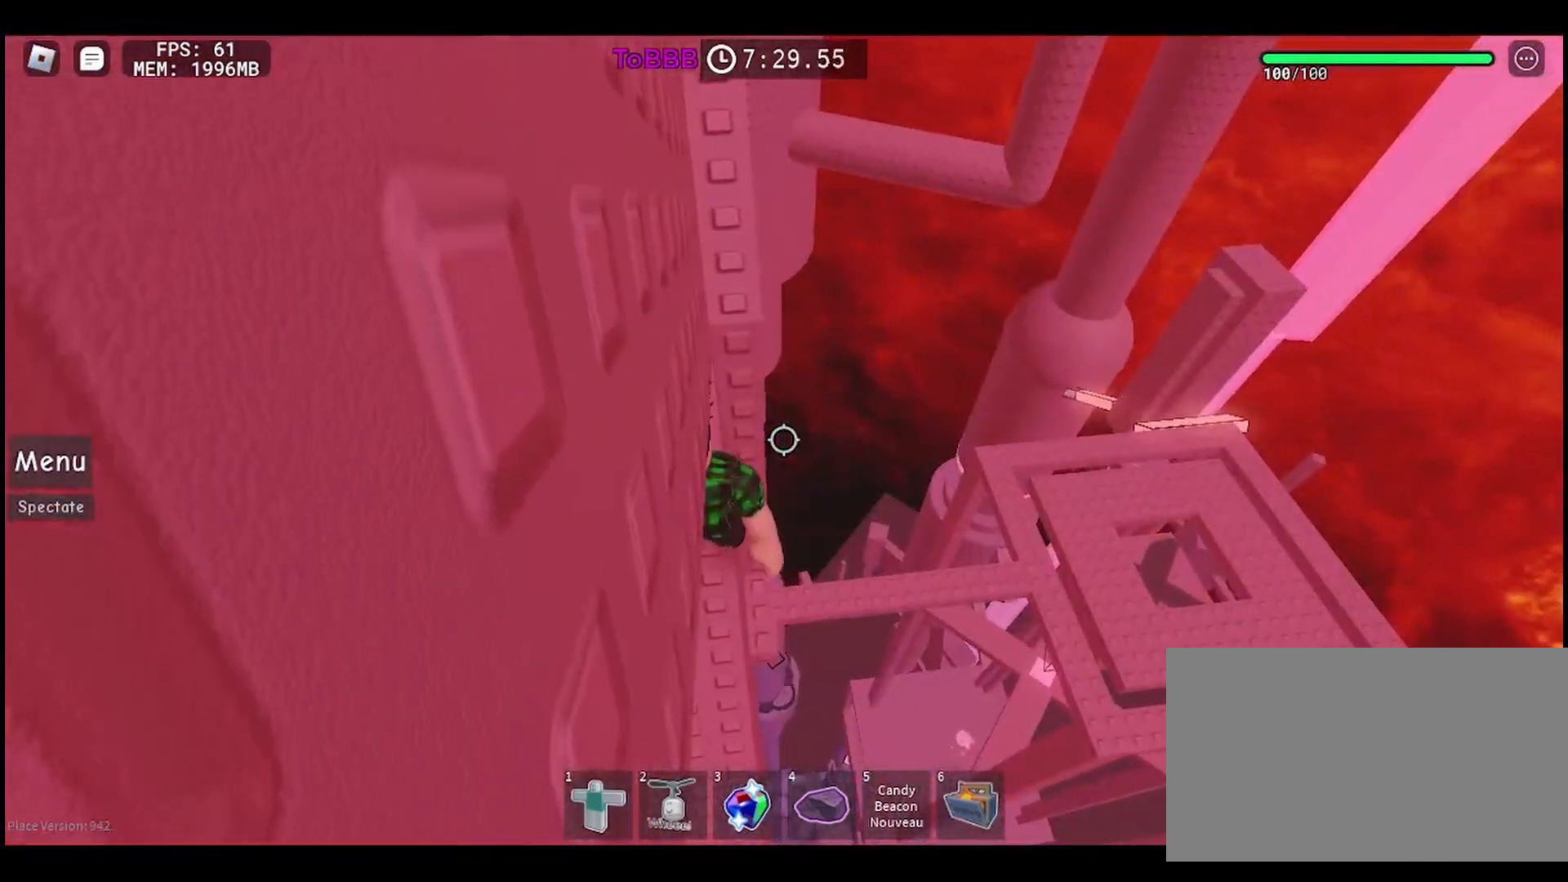
{"keys": [], "mouse": [], "events": [[300, "s", "down"], [433, "s", "up"]]}
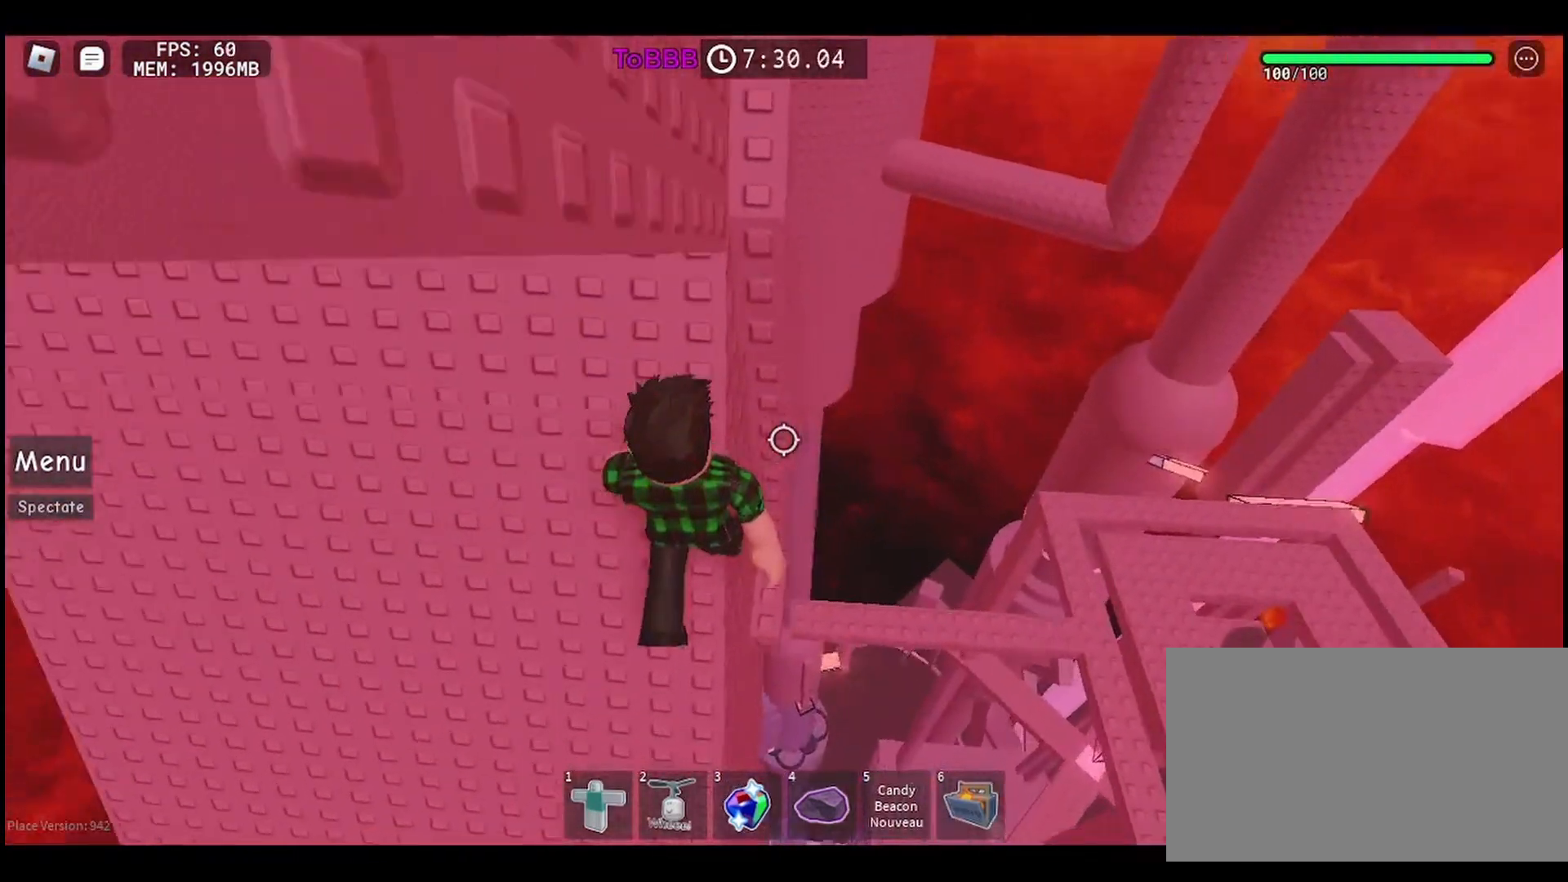
{"keys": [], "mouse": [], "events": []}
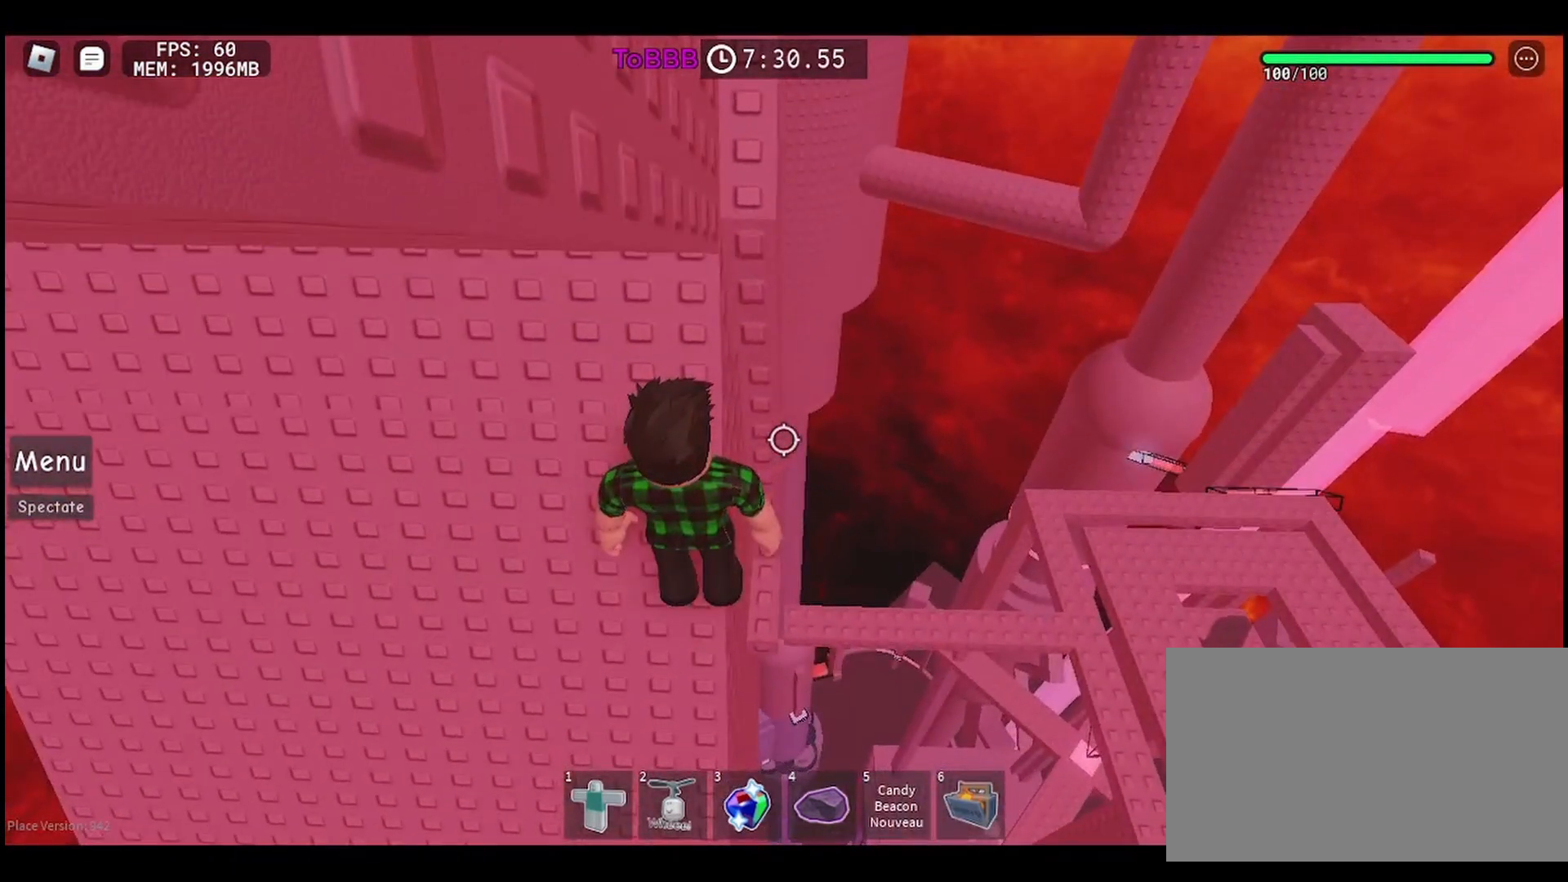
{"keys": ["d"], "mouse": [], "events": [[483, "d", "down"]]}
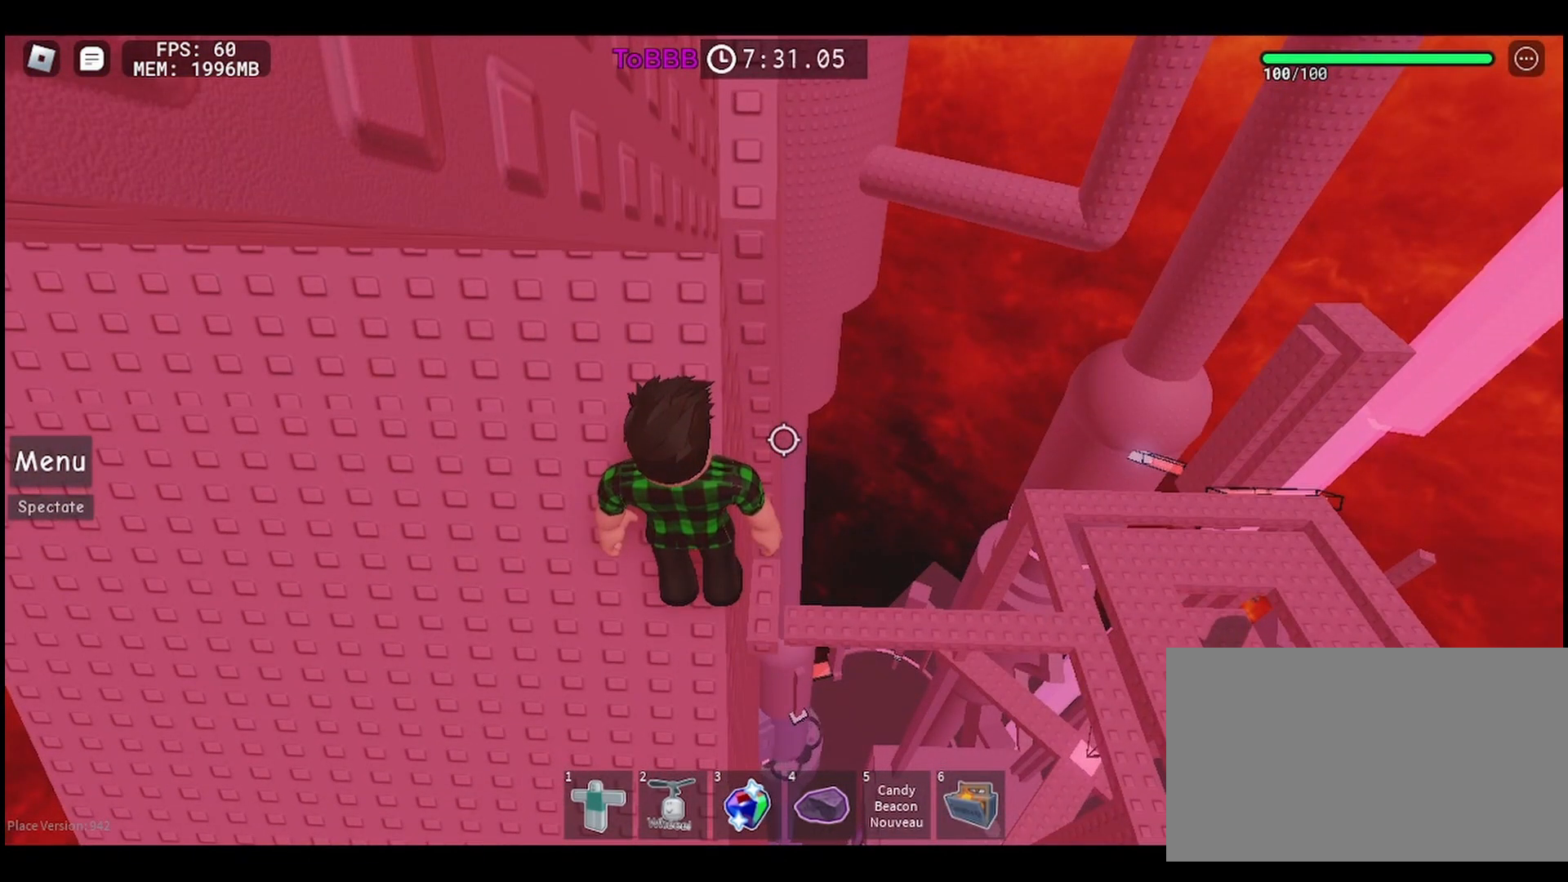
{"keys": ["d", "w"], "mouse": [], "events": [[100, "space", "down"], [233, "space", "up"], [233, "w", "down"]]}
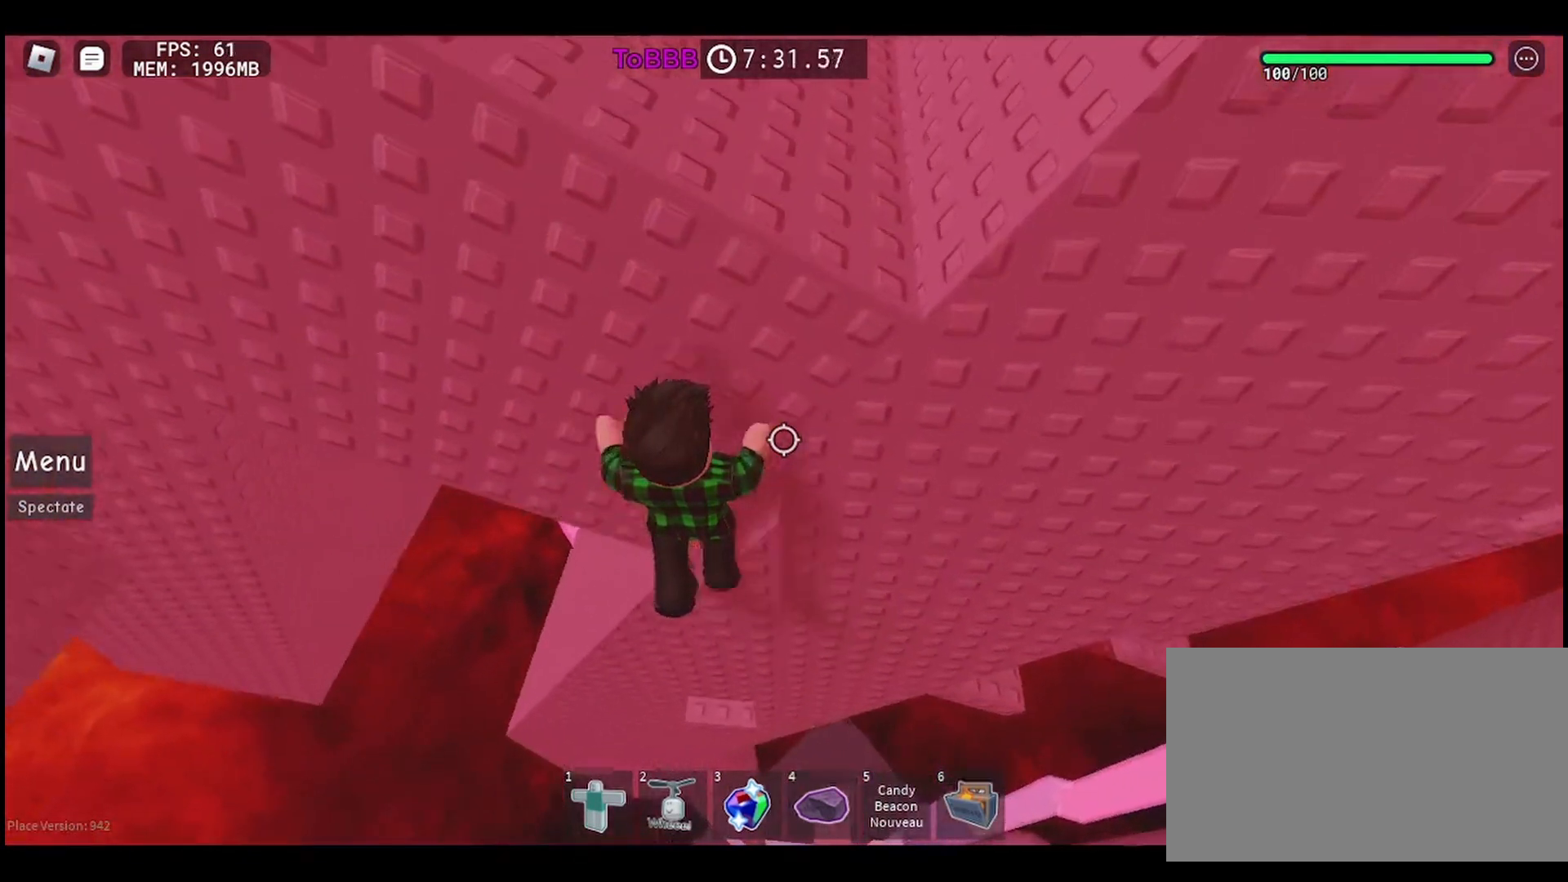
{"keys": [], "mouse": [], "events": [[267, "d", "up"], [267, "w", "up"]]}
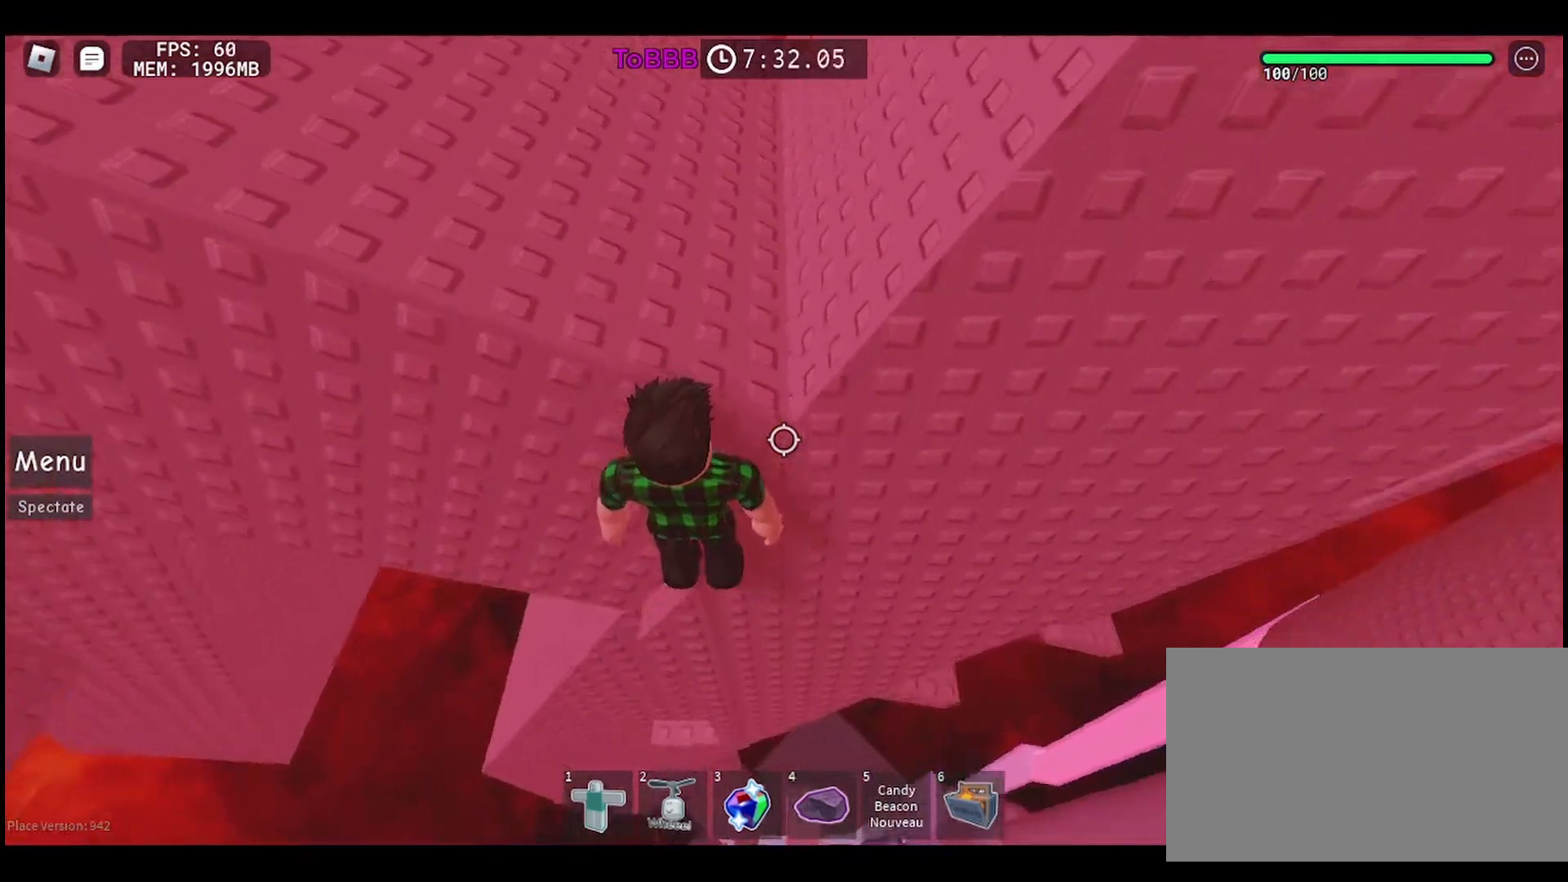
{"keys": ["w"], "mouse": [], "events": [[167, "space", "down"], [267, "space", "up"], [300, "w", "down"]]}
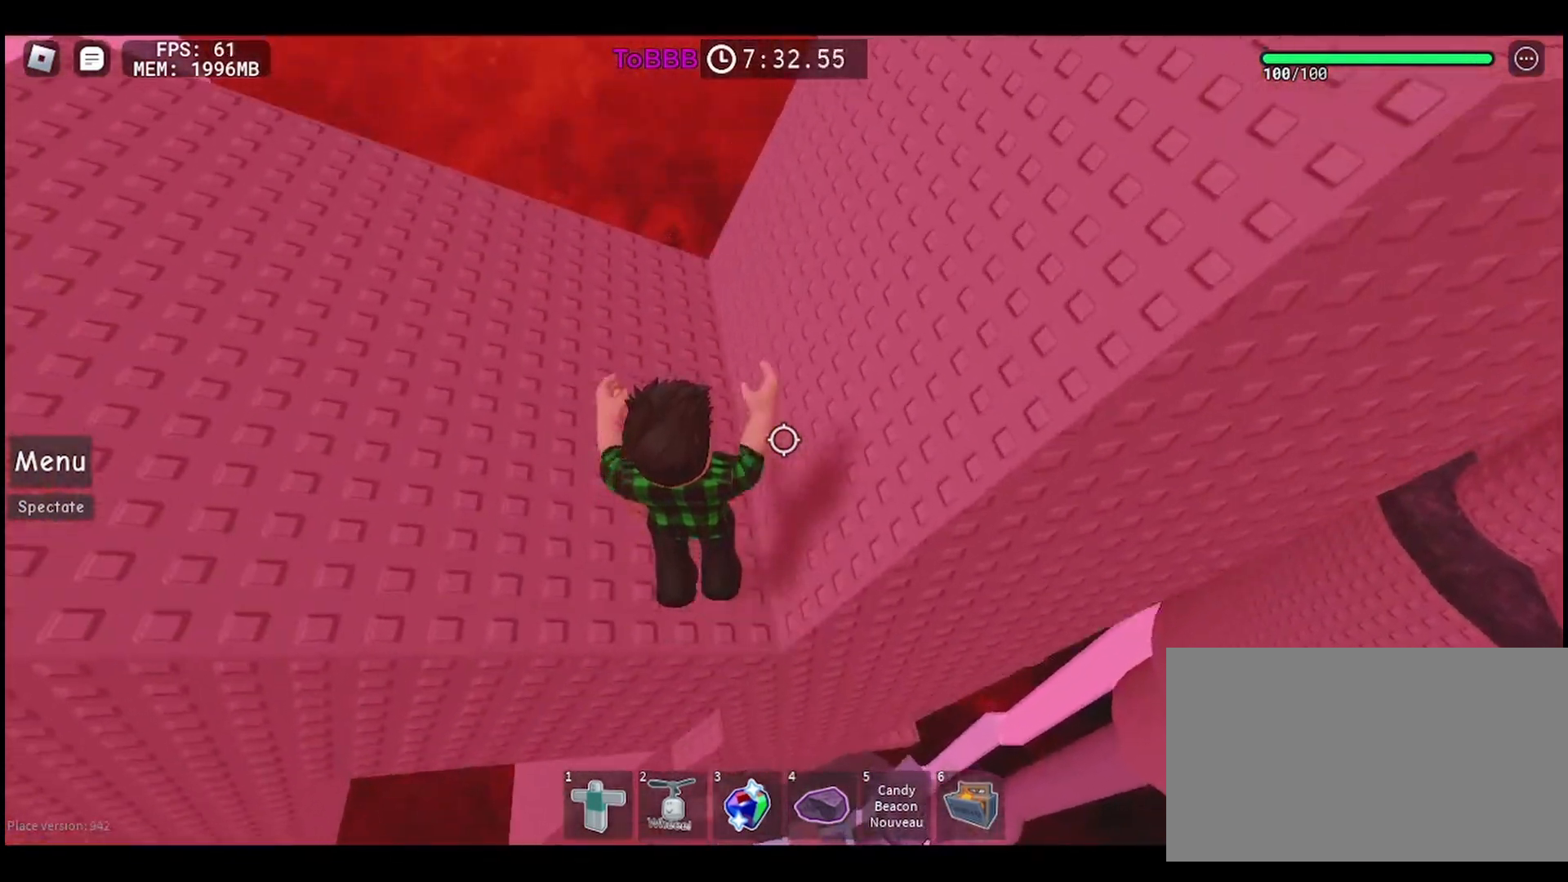
{"keys": ["w"], "mouse": [], "events": []}
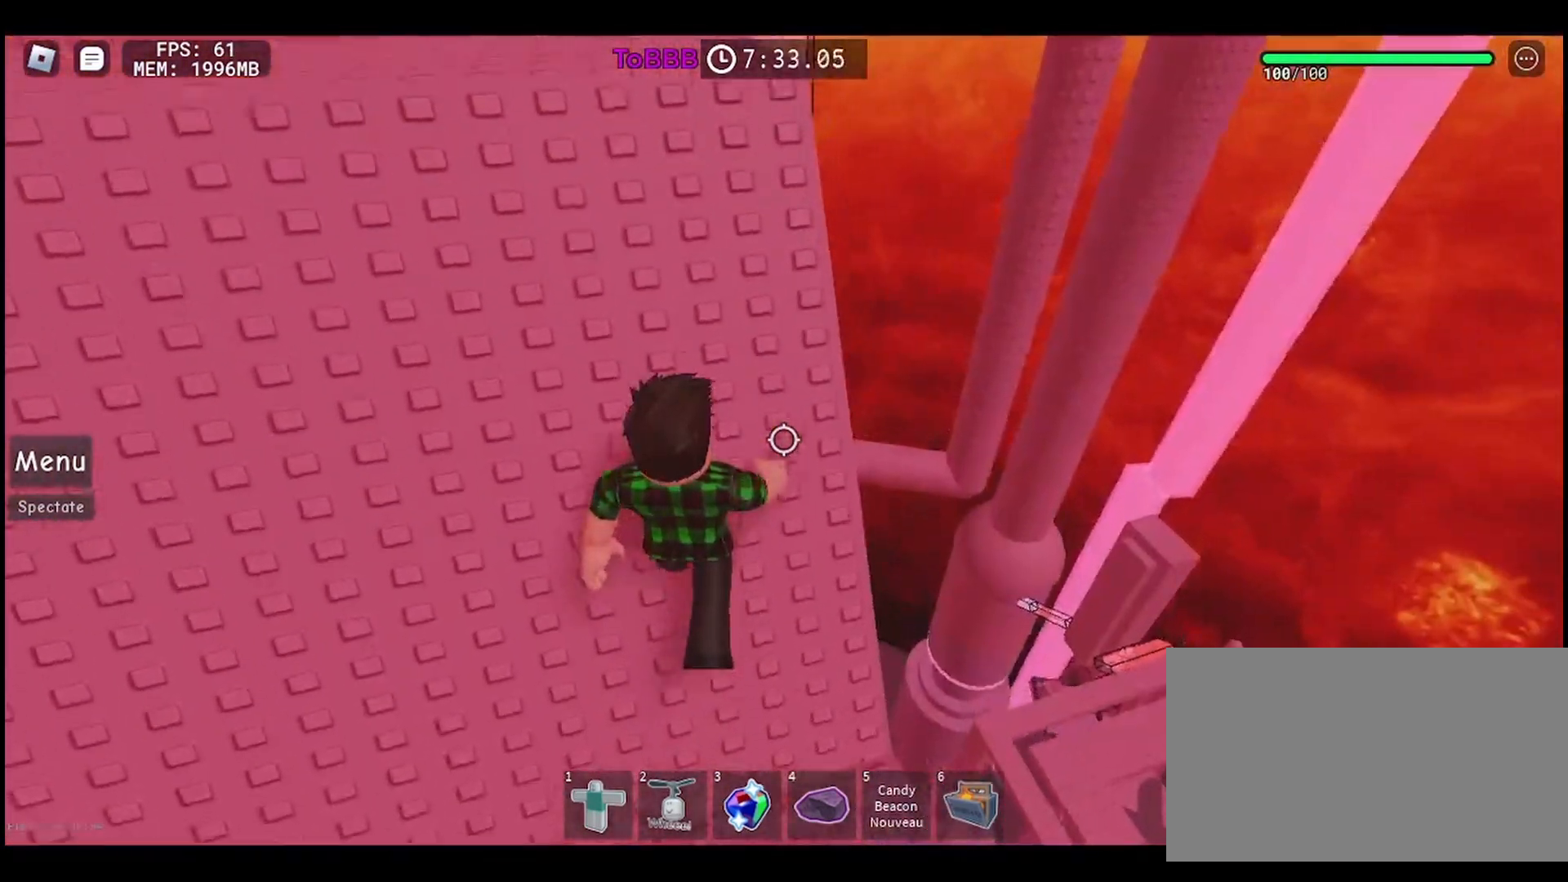
{"keys": ["w"], "mouse": [], "events": []}
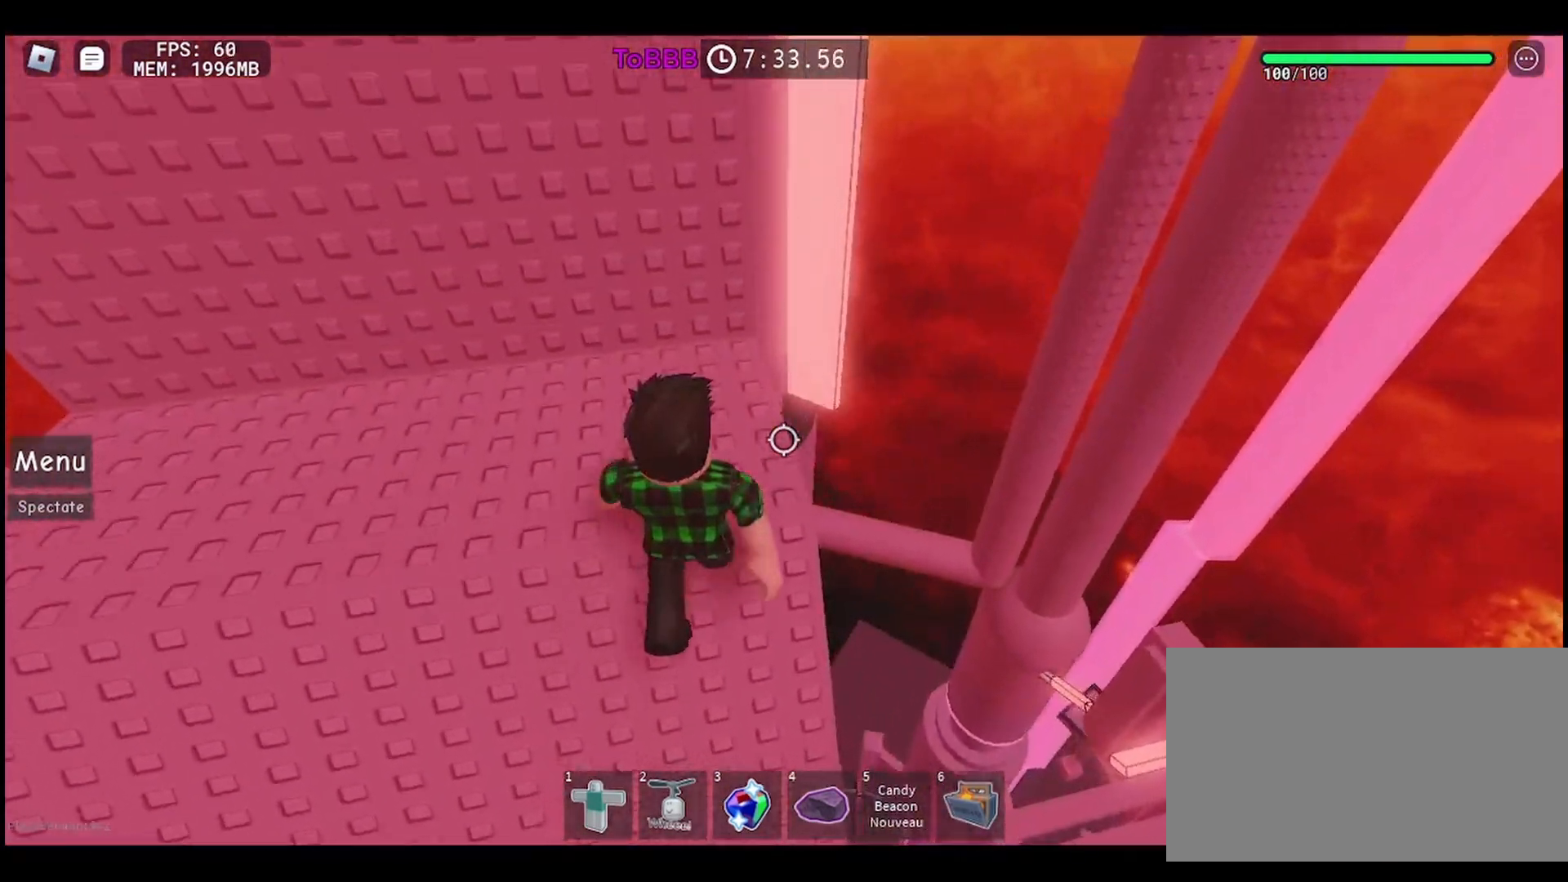
{"keys": ["w"], "mouse": [], "events": []}
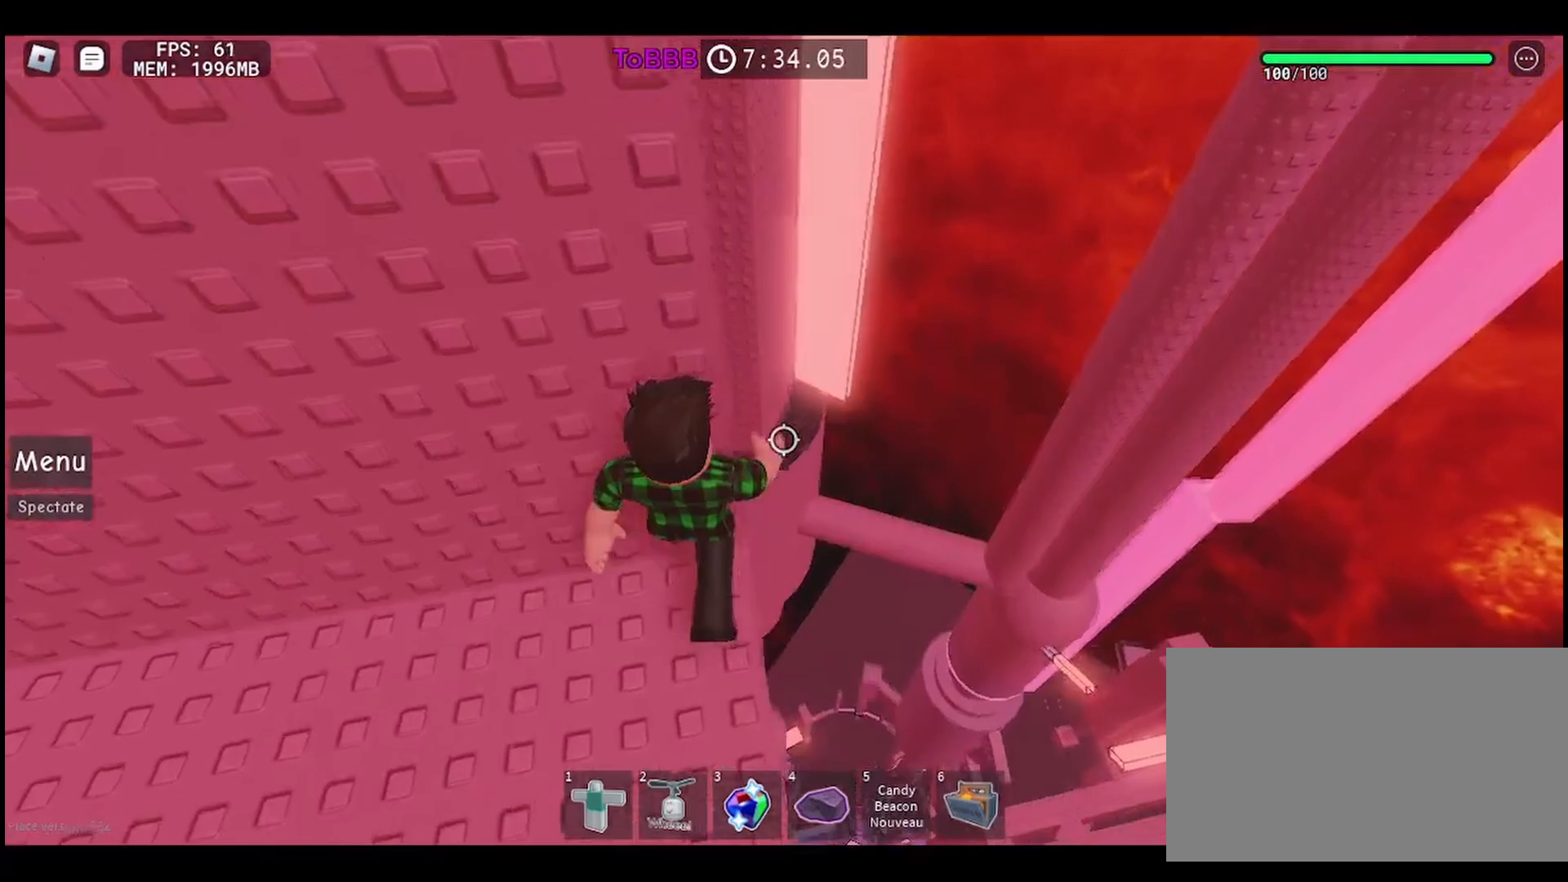
{"keys": [], "mouse": [], "events": [[67, "w", "up"], [267, "w", "down"], [333, "w", "up"]]}
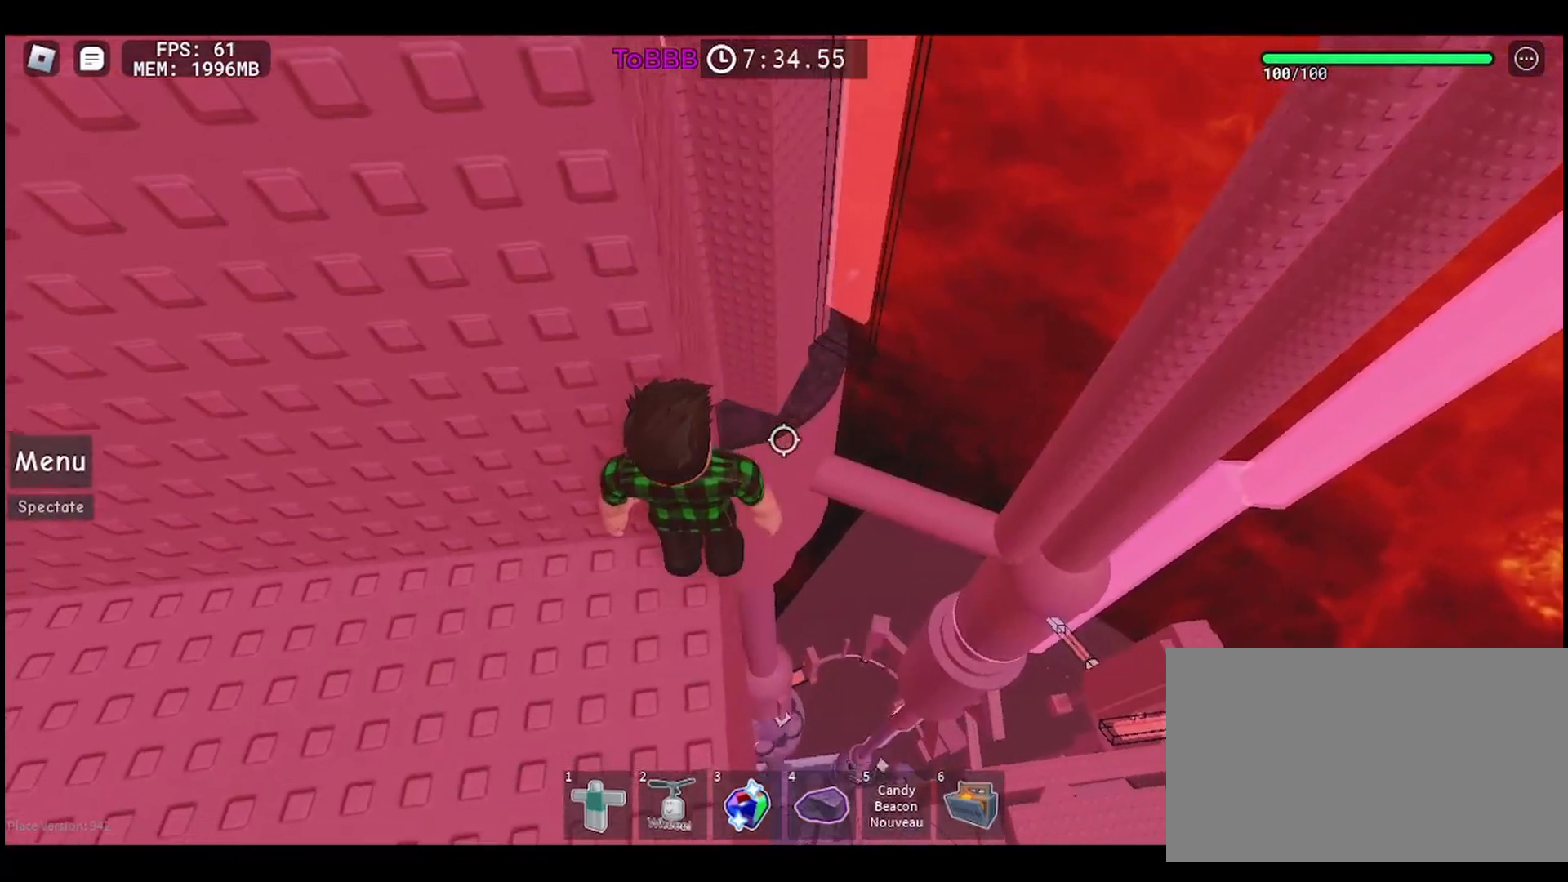
{"keys": ["shift"], "mouse": ["right"], "events": [[467, "mouse_right", "down"], [467, "shift", "down"]]}
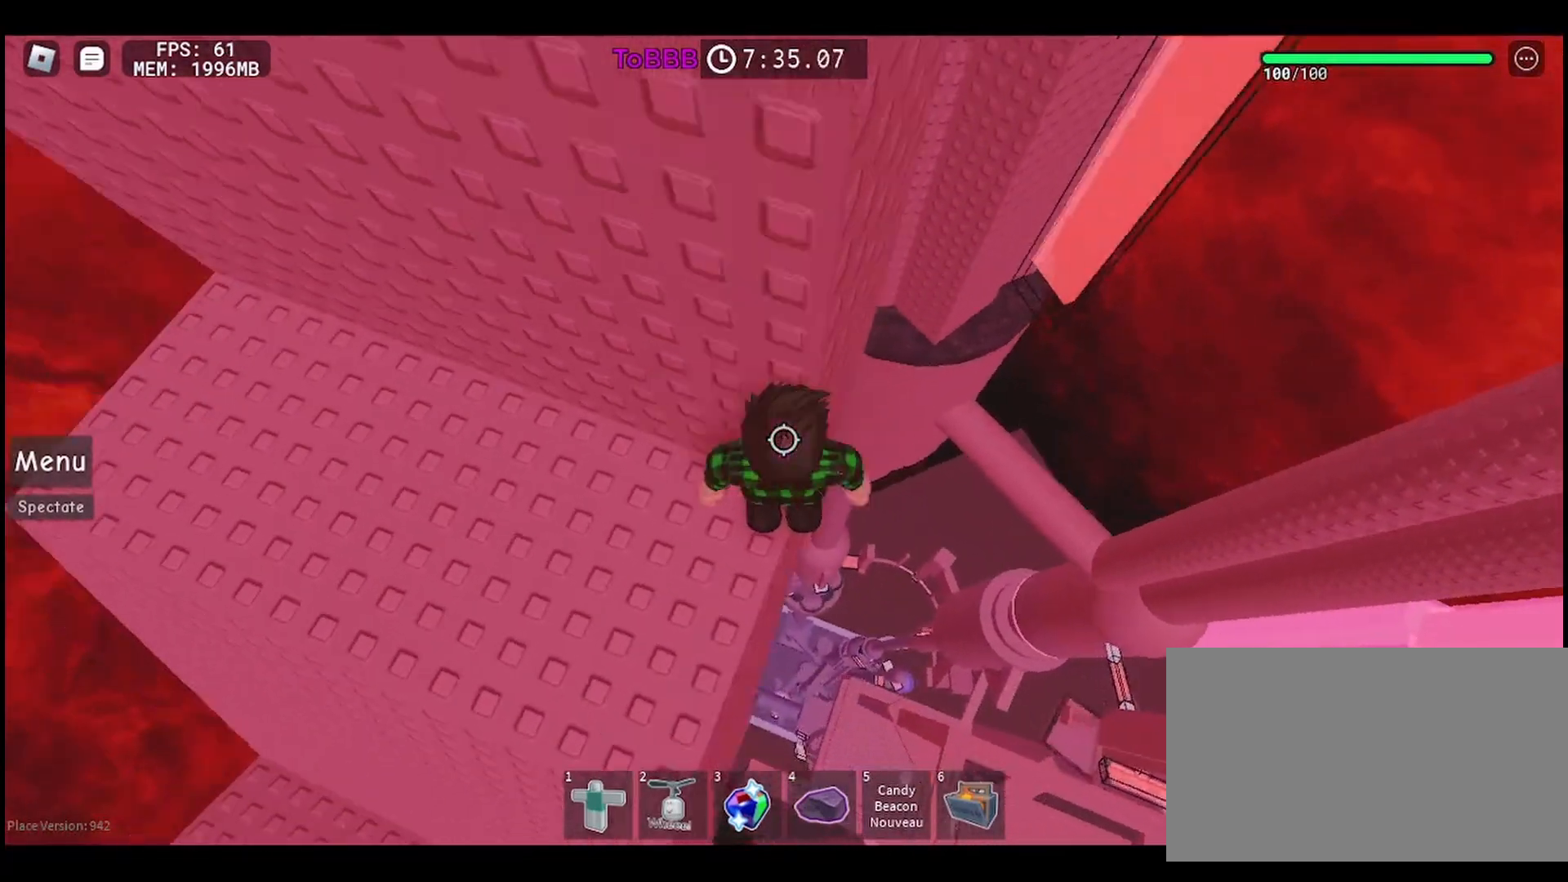
{"keys": [], "mouse": ["wheel", "right"], "events": [[100, "shift", "up"], [450, "mouse_wheel", "down"]]}
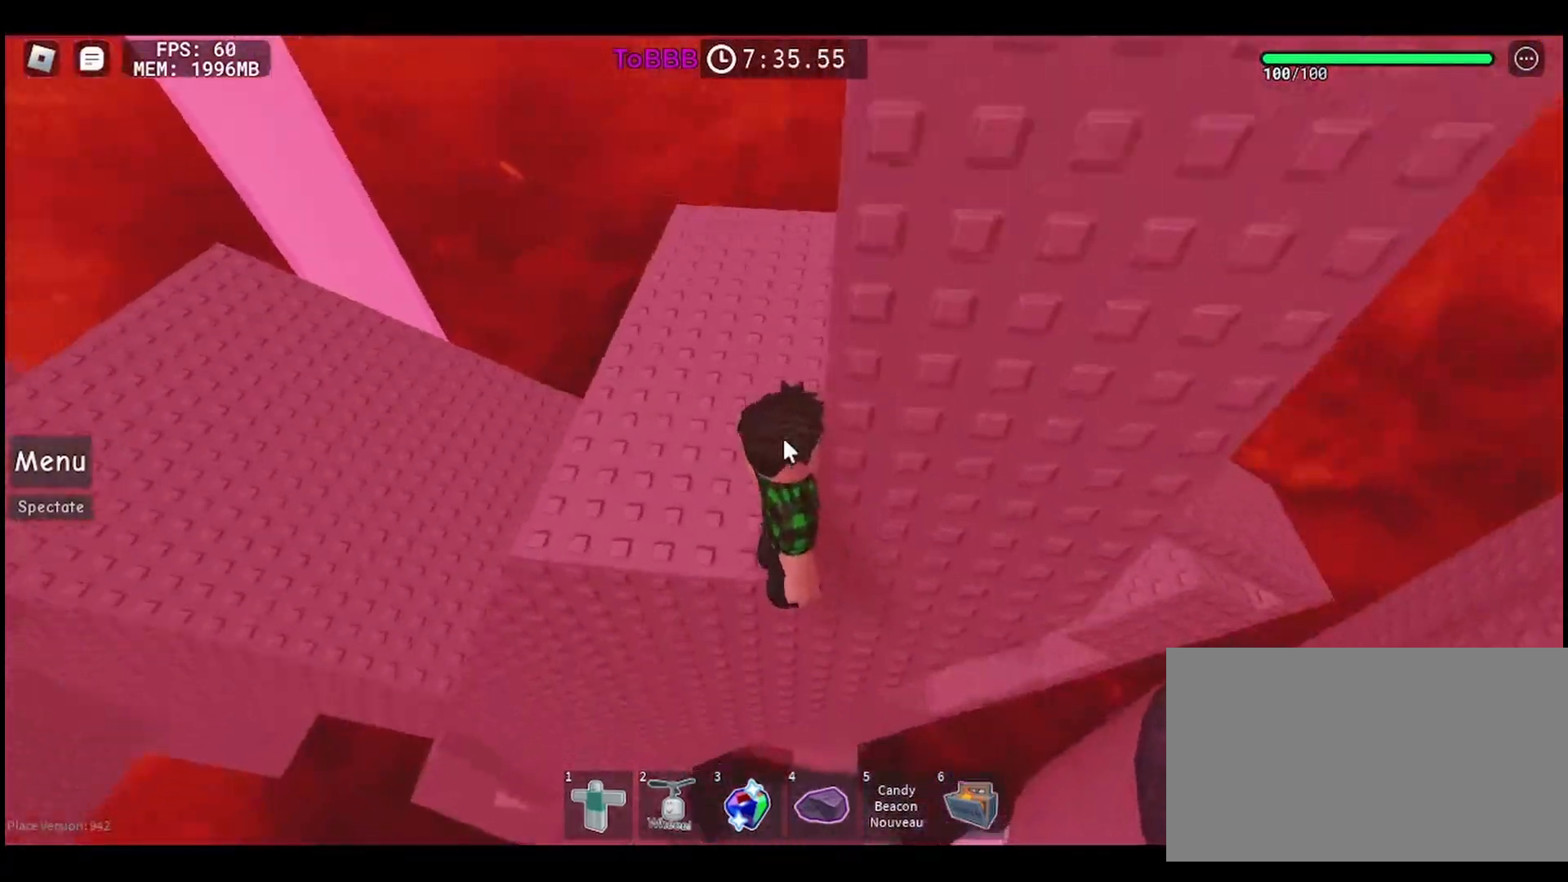
{"keys": [], "mouse": ["right"], "events": [[83, "mouse_wheel", "up"]]}
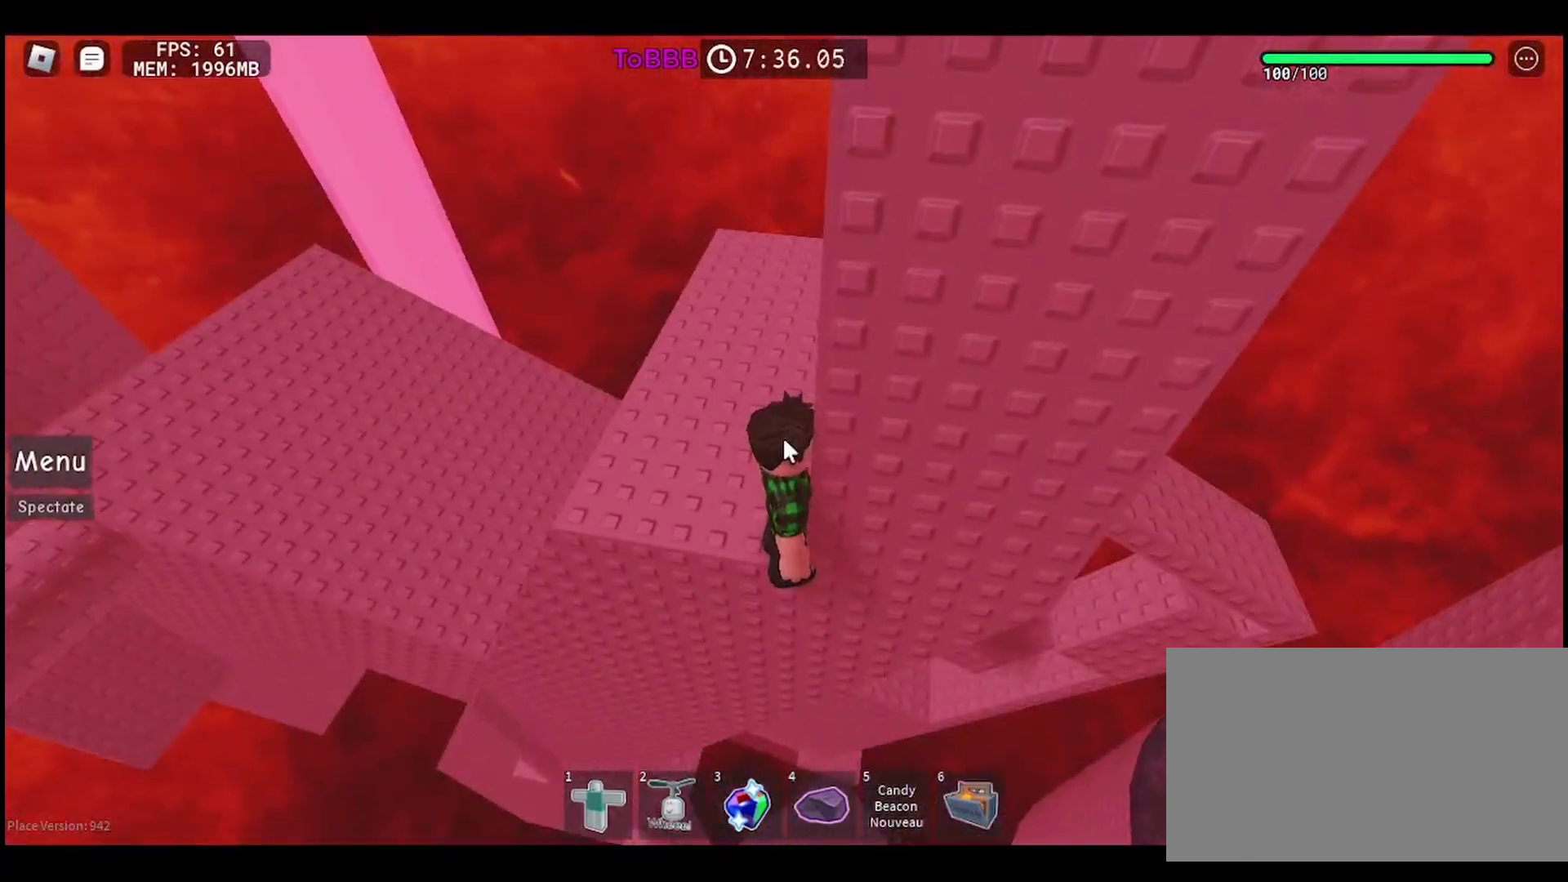
{"keys": [], "mouse": ["right"], "events": []}
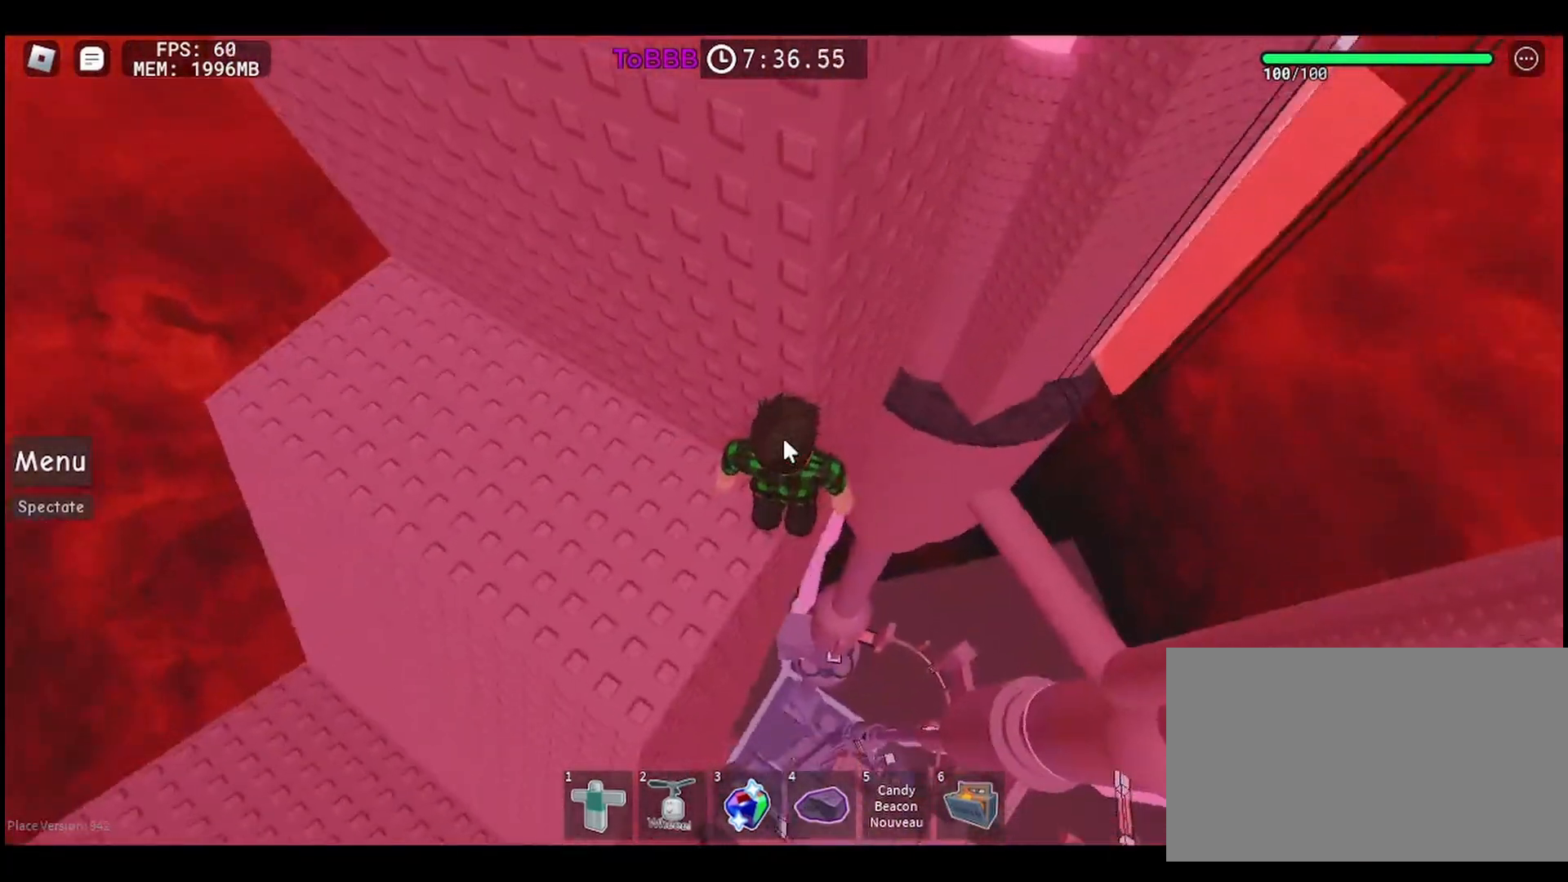
{"keys": [], "mouse": [], "events": [[67, "mouse_wheel", "down"], [117, "mouse_wheel", "up"], [333, "shift", "down"], [433, "mouse_right", "up"], [467, "shift", "up"]]}
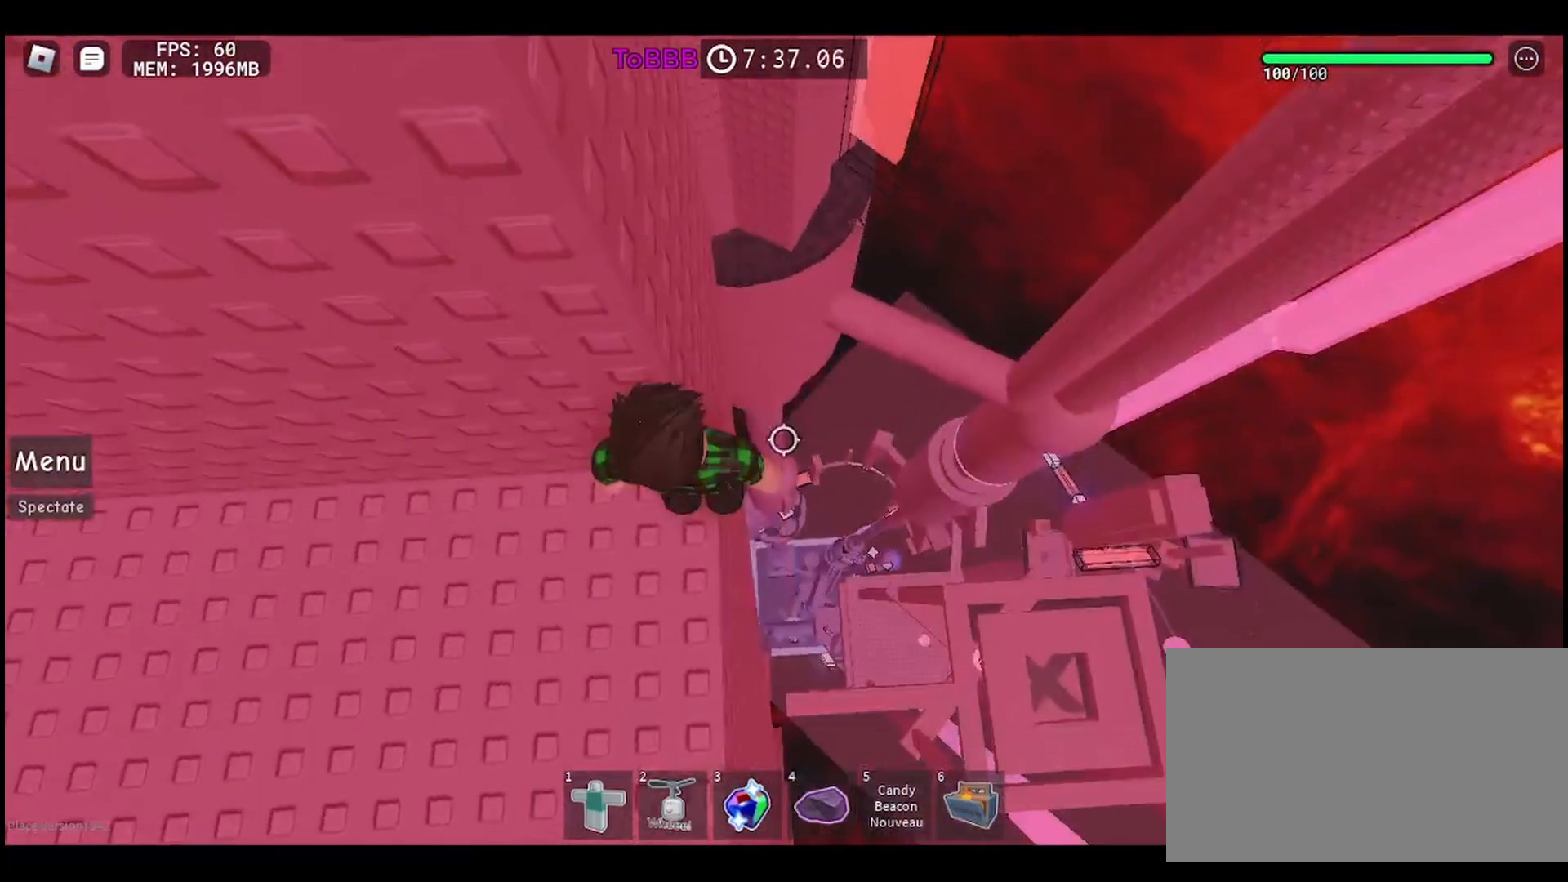
{"keys": [], "mouse": [], "events": [[117, "w", "down"], [167, "w", "up"]]}
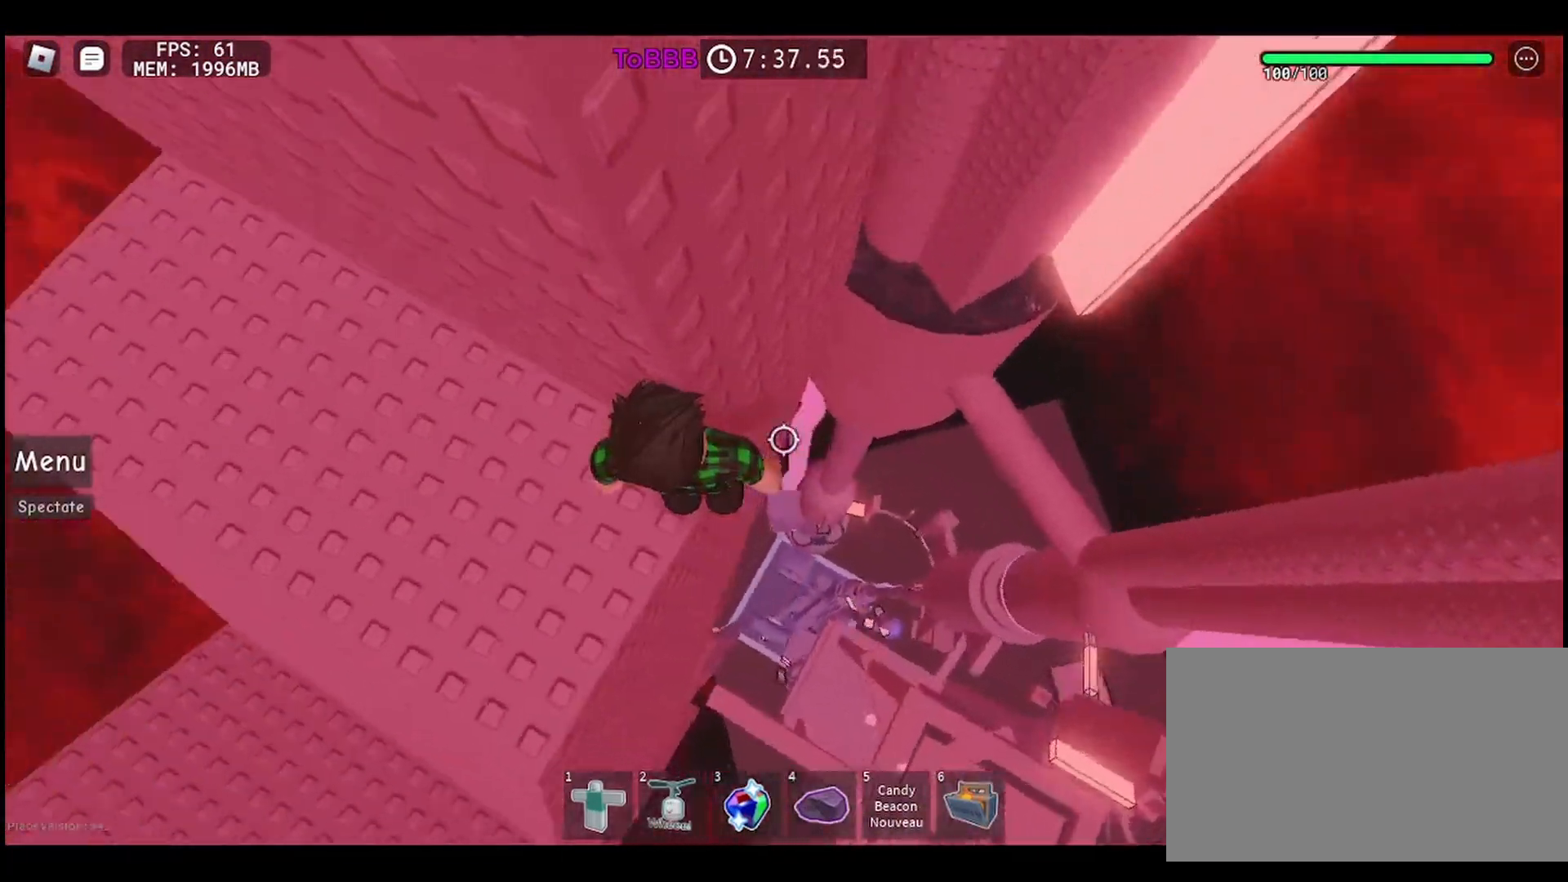
{"keys": ["d"], "mouse": [], "events": [[250, "d", "down"], [367, "space", "down"], [500, "space", "up"]]}
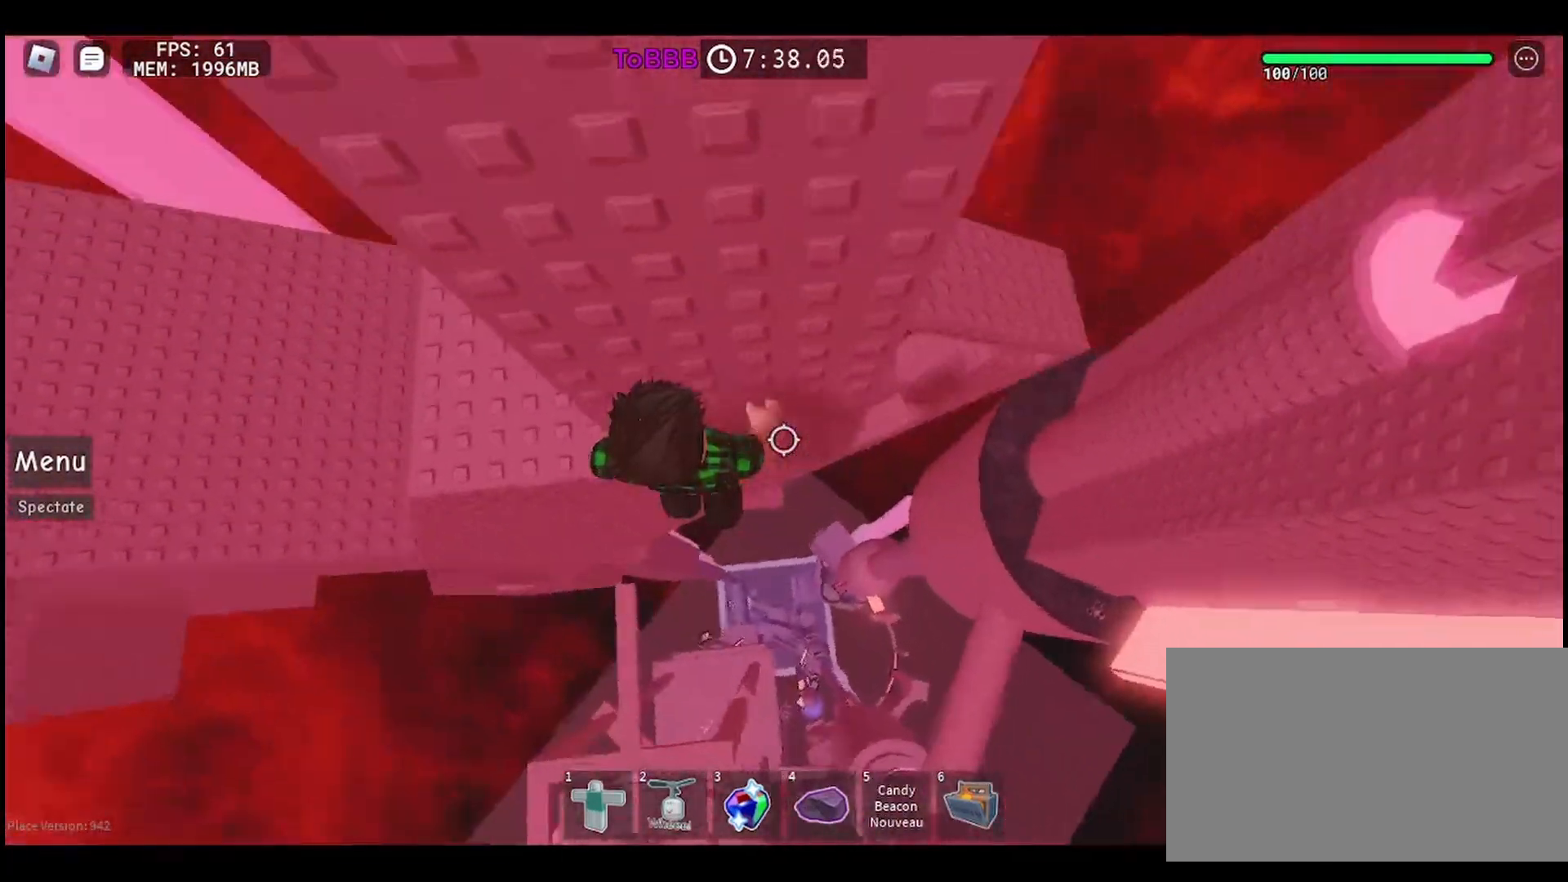
{"keys": ["d"], "mouse": [], "events": []}
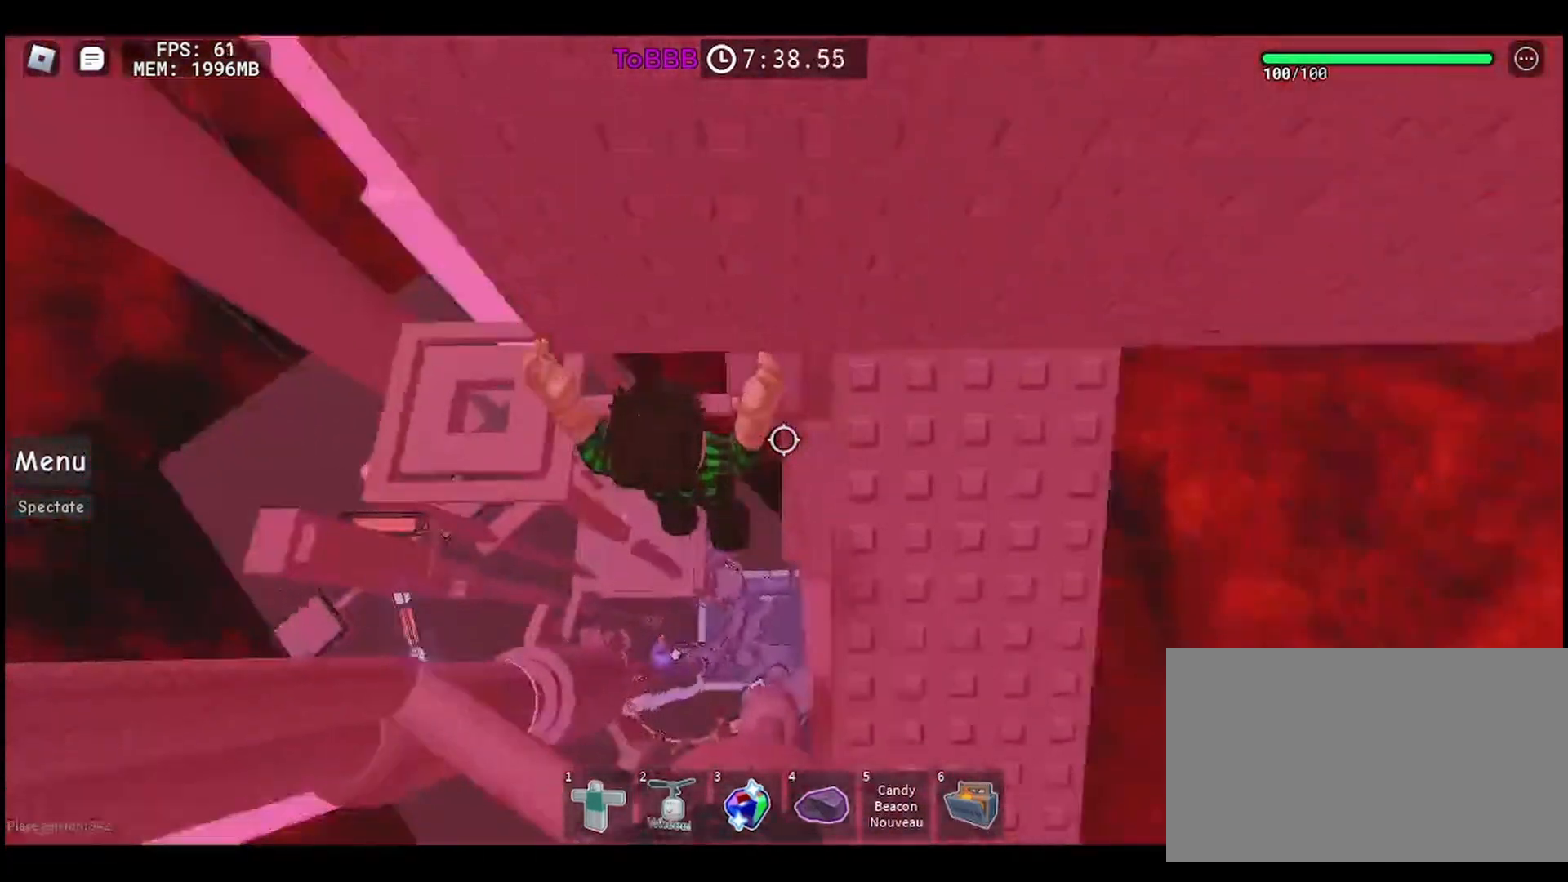
{"keys": [], "mouse": [], "events": [[317, "d", "up"]]}
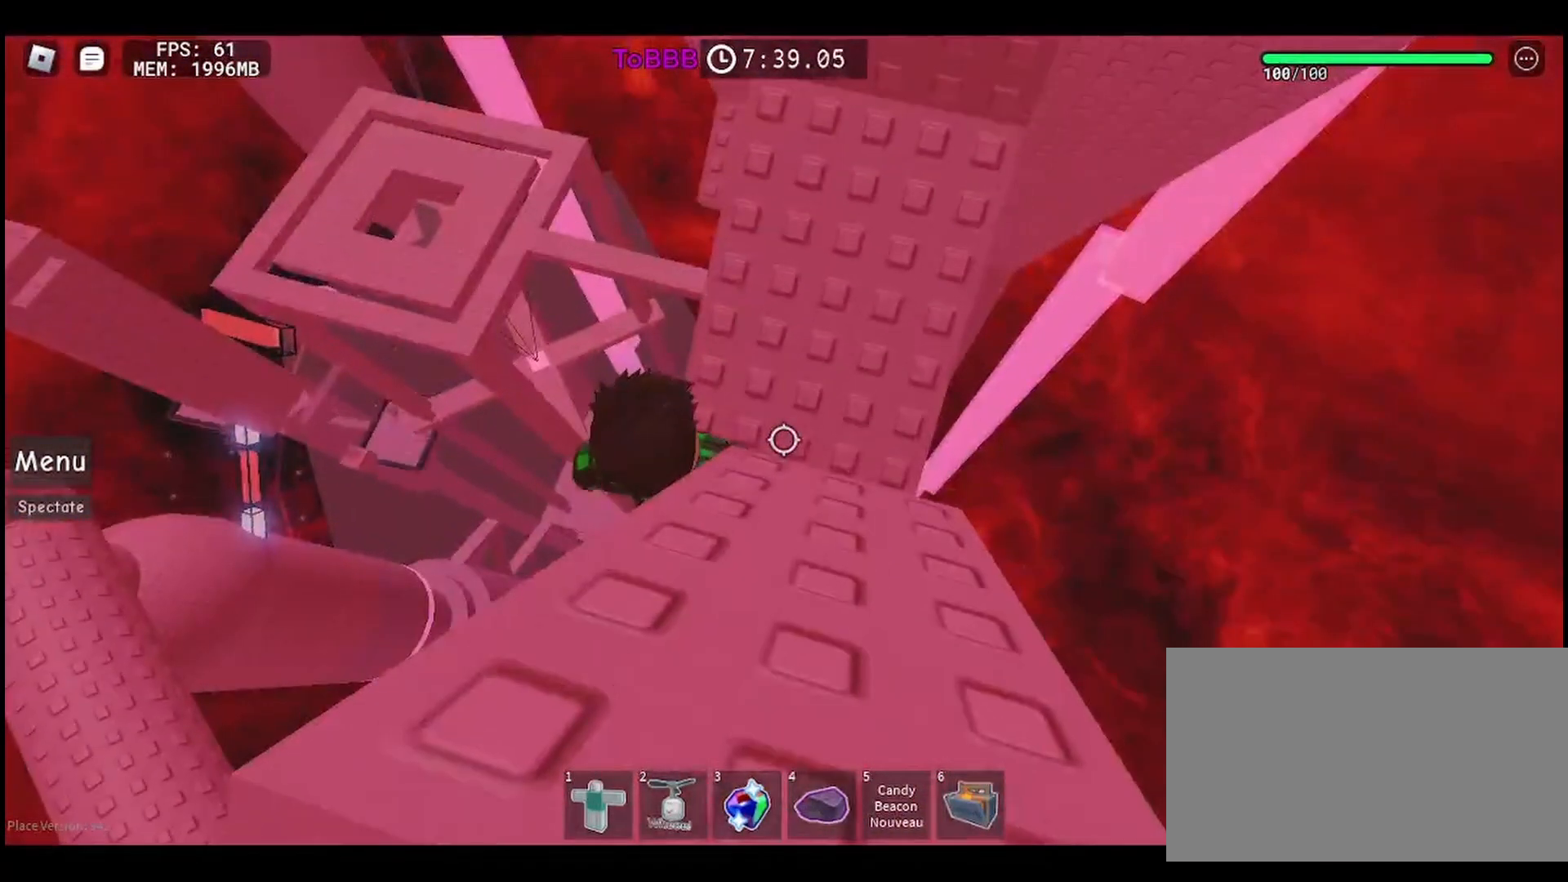
{"keys": [], "mouse": [], "events": [[167, "w", "down"], [467, "w", "up"]]}
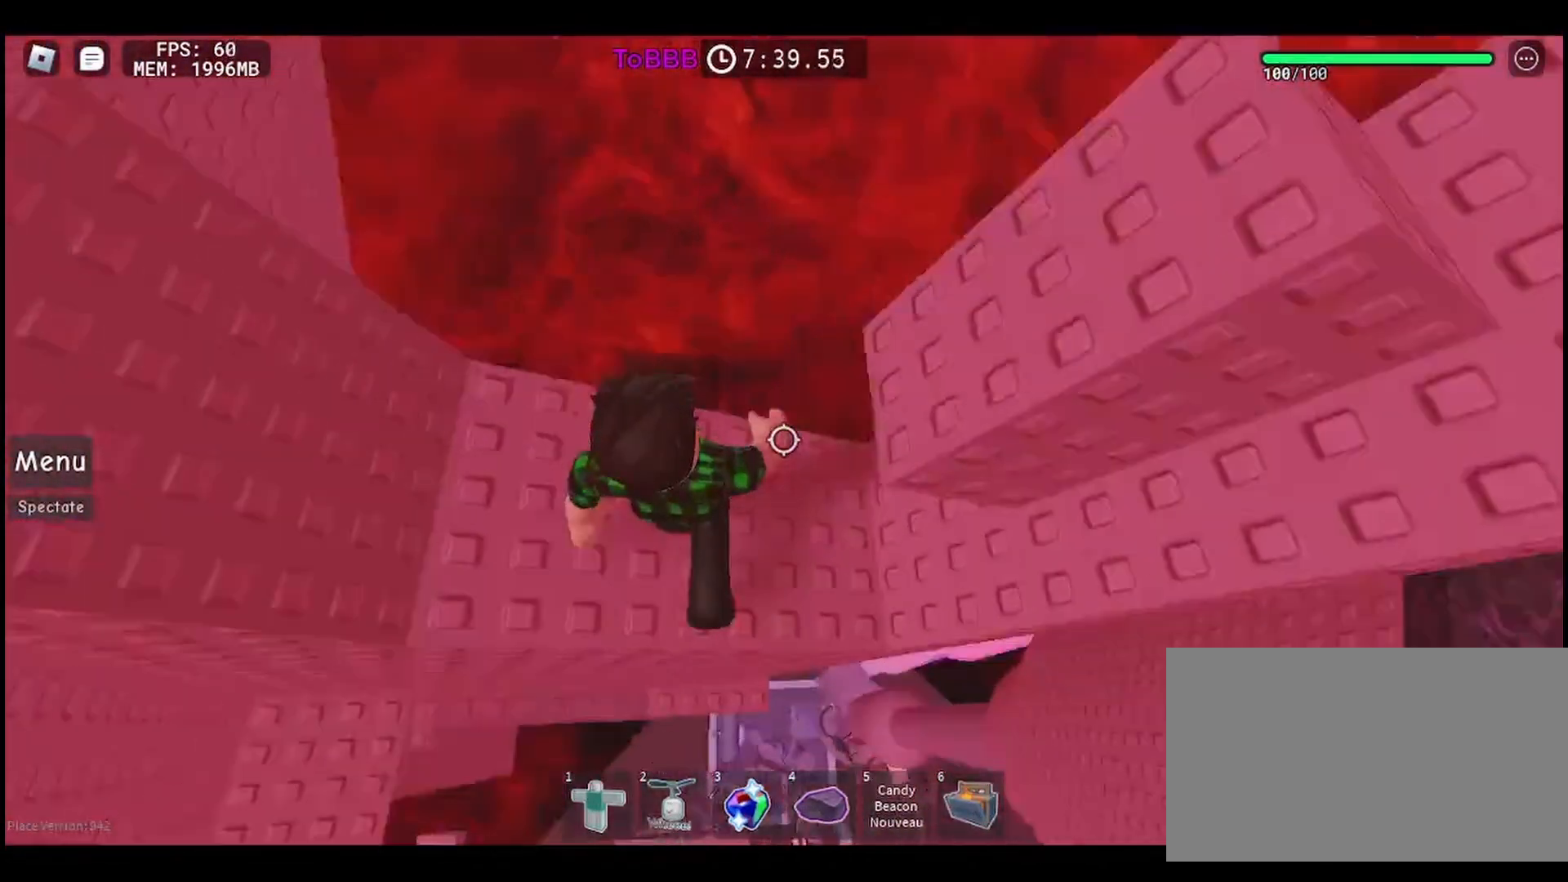
{"keys": ["w"], "mouse": [], "events": [[283, "space", "down"], [383, "w", "down"], [417, "space", "up"]]}
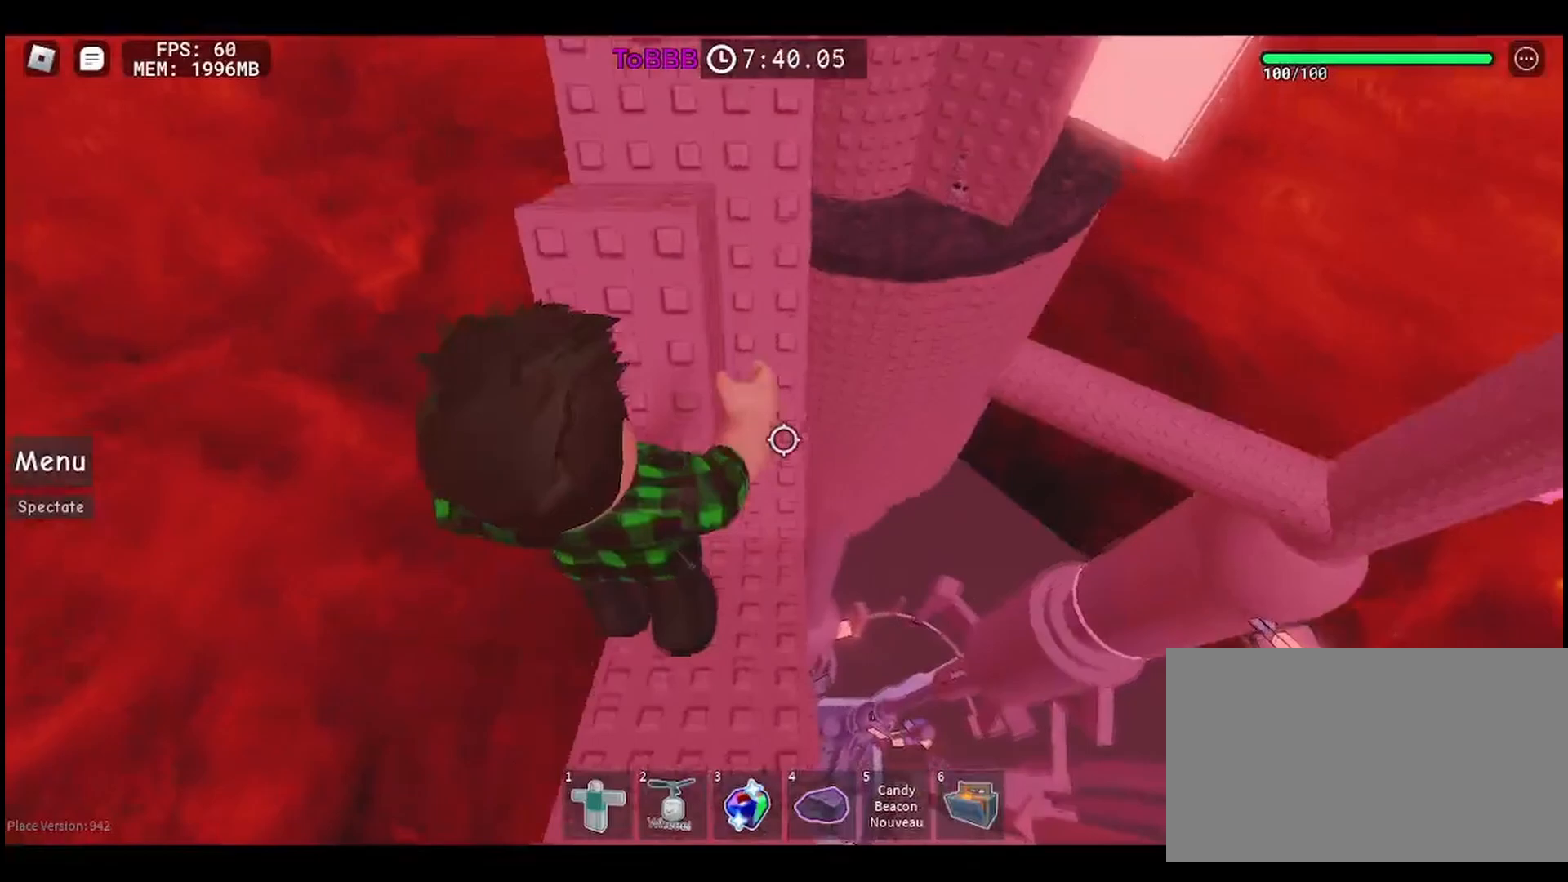
{"keys": [], "mouse": [], "events": [[383, "w", "up"]]}
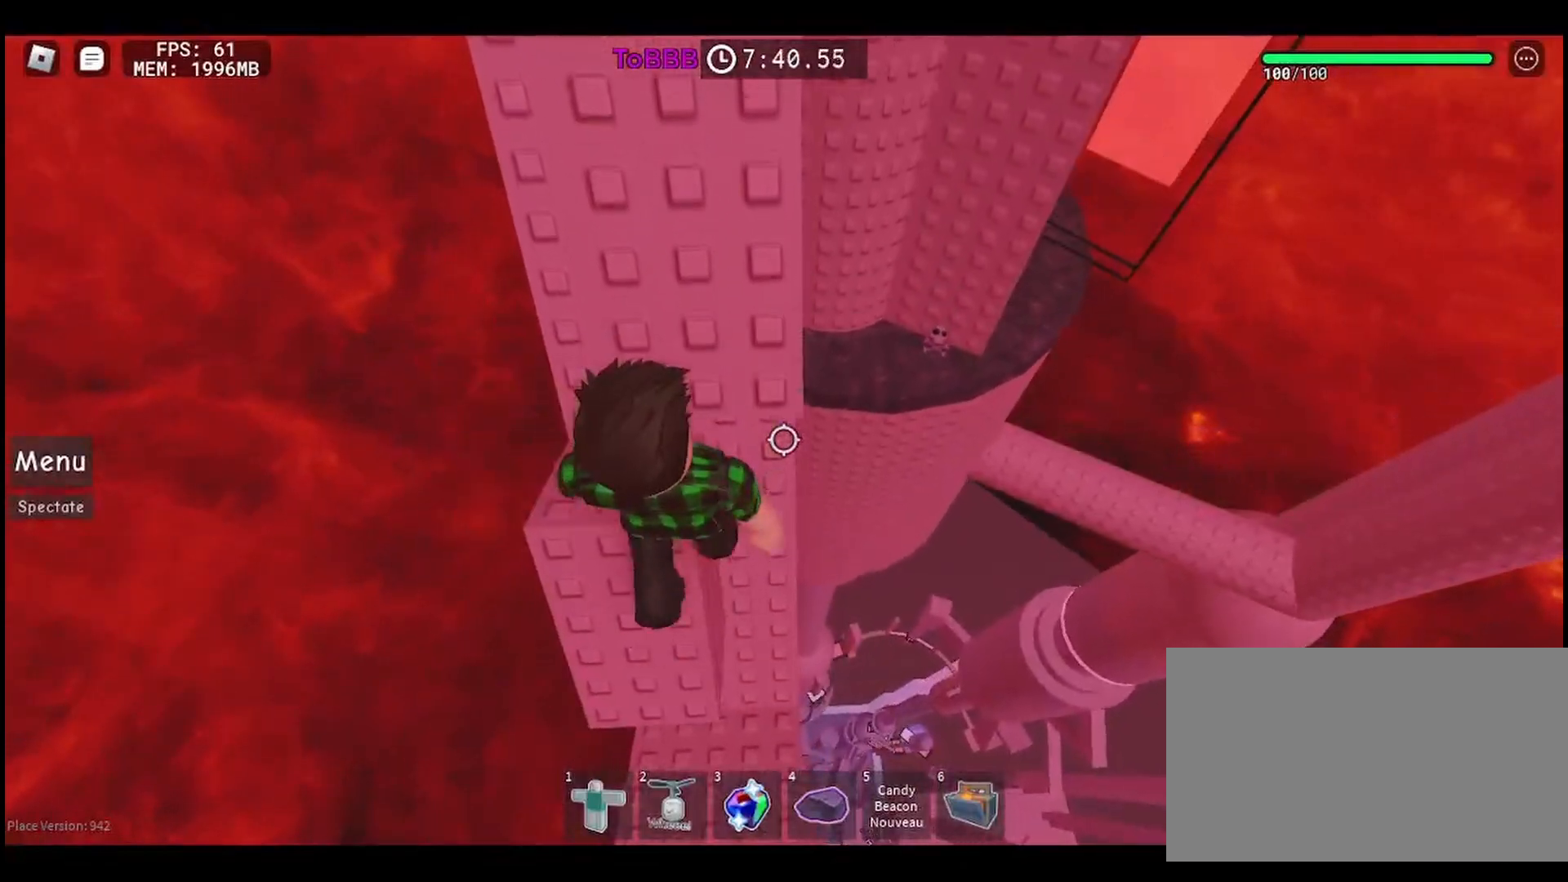
{"keys": ["w"], "mouse": [], "events": [[367, "w", "down"]]}